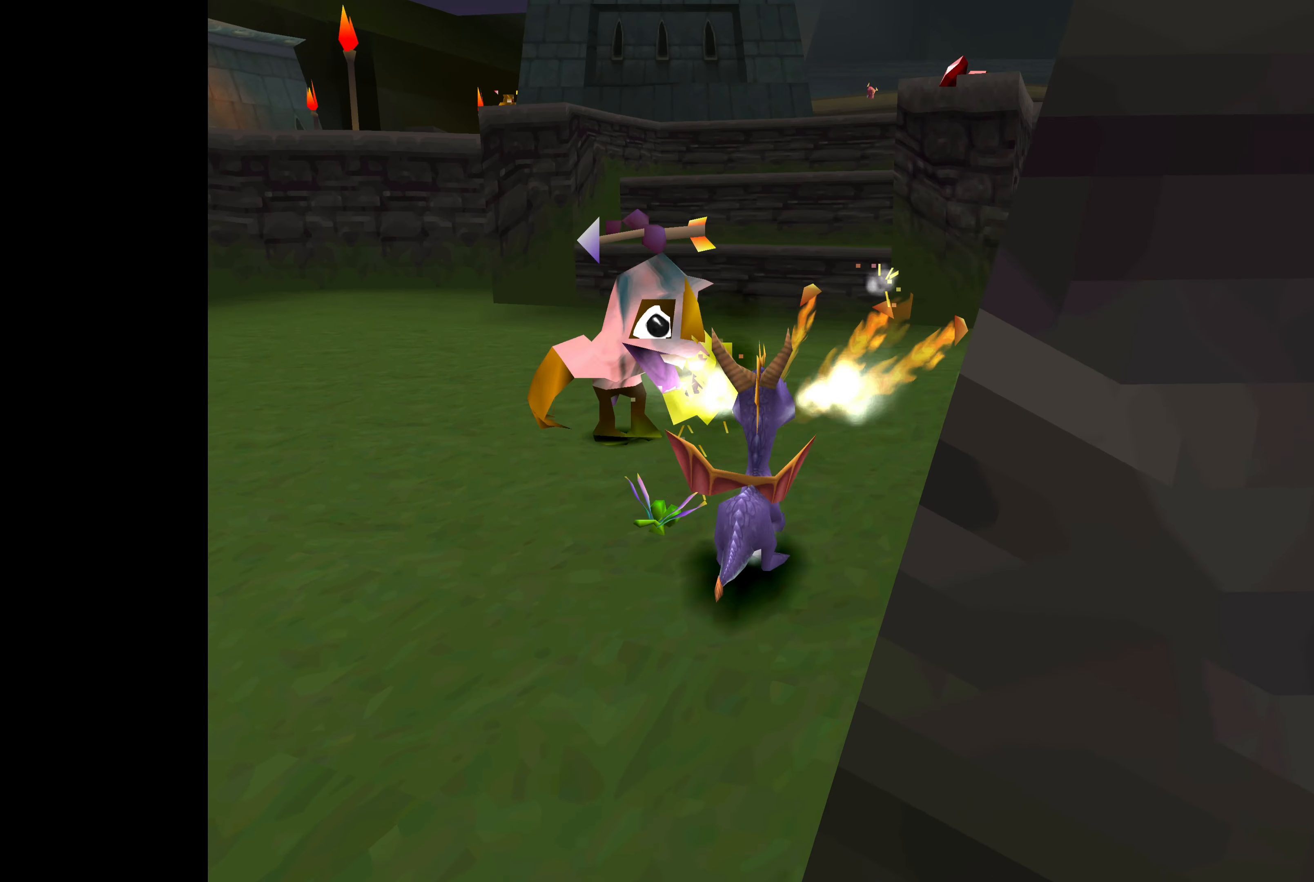
Gameplay with a controller (PlayStation layout); each line is a JSON object with the inputs held at the frame after it. "events" lists button and stick changes between this image and that frame as [ms after this image, input, new state], when the widget could be followed in between. Not read: L2 L3 R2 R3.
{"buttons": ["CIRCLE"], "left_stick": "center", "right_stick": "center", "events": [[100, "CIRCLE", "up"], [100, "left_stick", "center"], [184, "CIRCLE", "down"], [250, "CIRCLE", "up"], [334, "CIRCLE", "down"], [417, "CIRCLE", "up"], [484, "CIRCLE", "down"]]}
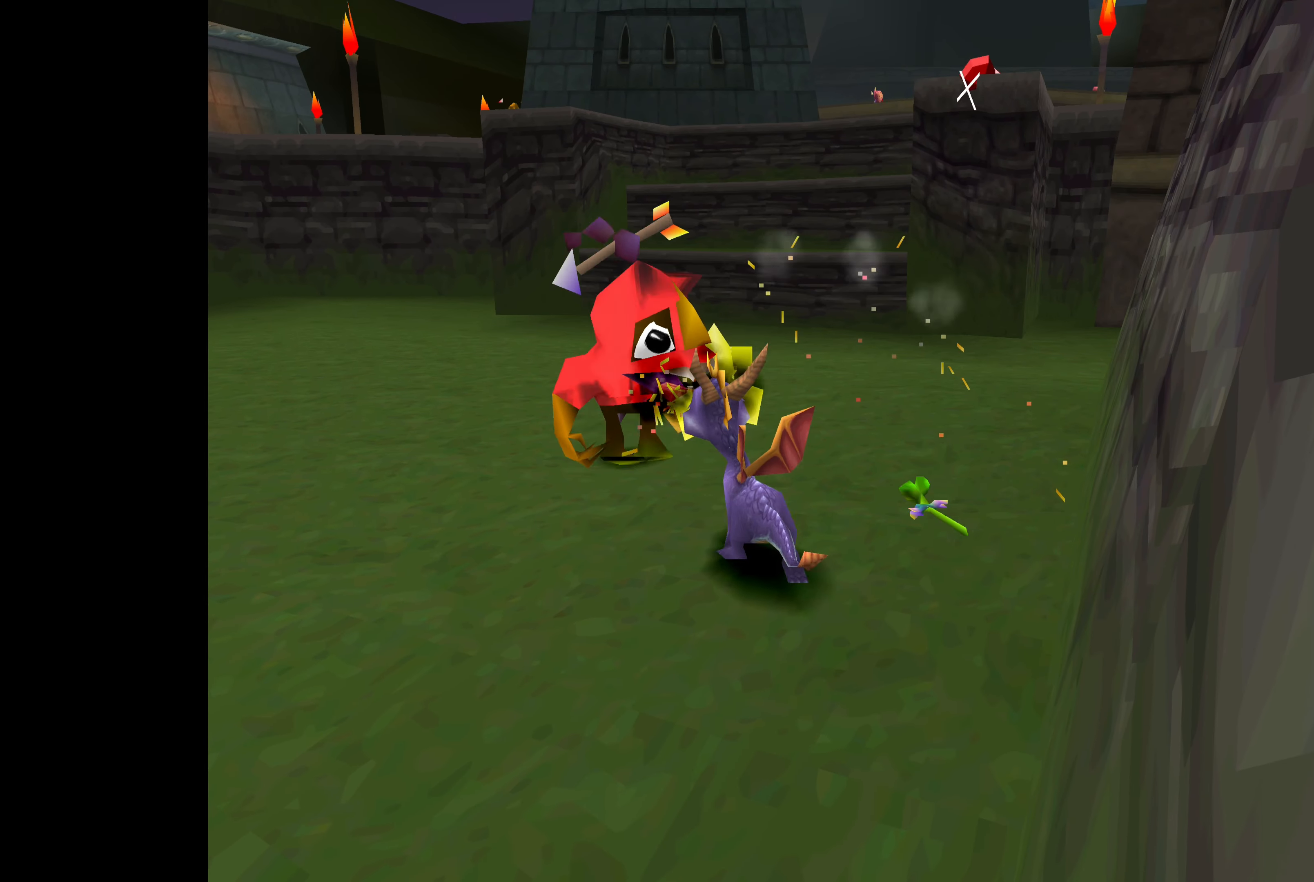
{"buttons": ["CIRCLE"], "left_stick": "center", "right_stick": "center", "events": [[84, "CIRCLE", "up"], [150, "CIRCLE", "down"], [217, "CIRCLE", "up"], [300, "CIRCLE", "down"], [350, "CIRCLE", "up"], [434, "CIRCLE", "down"]]}
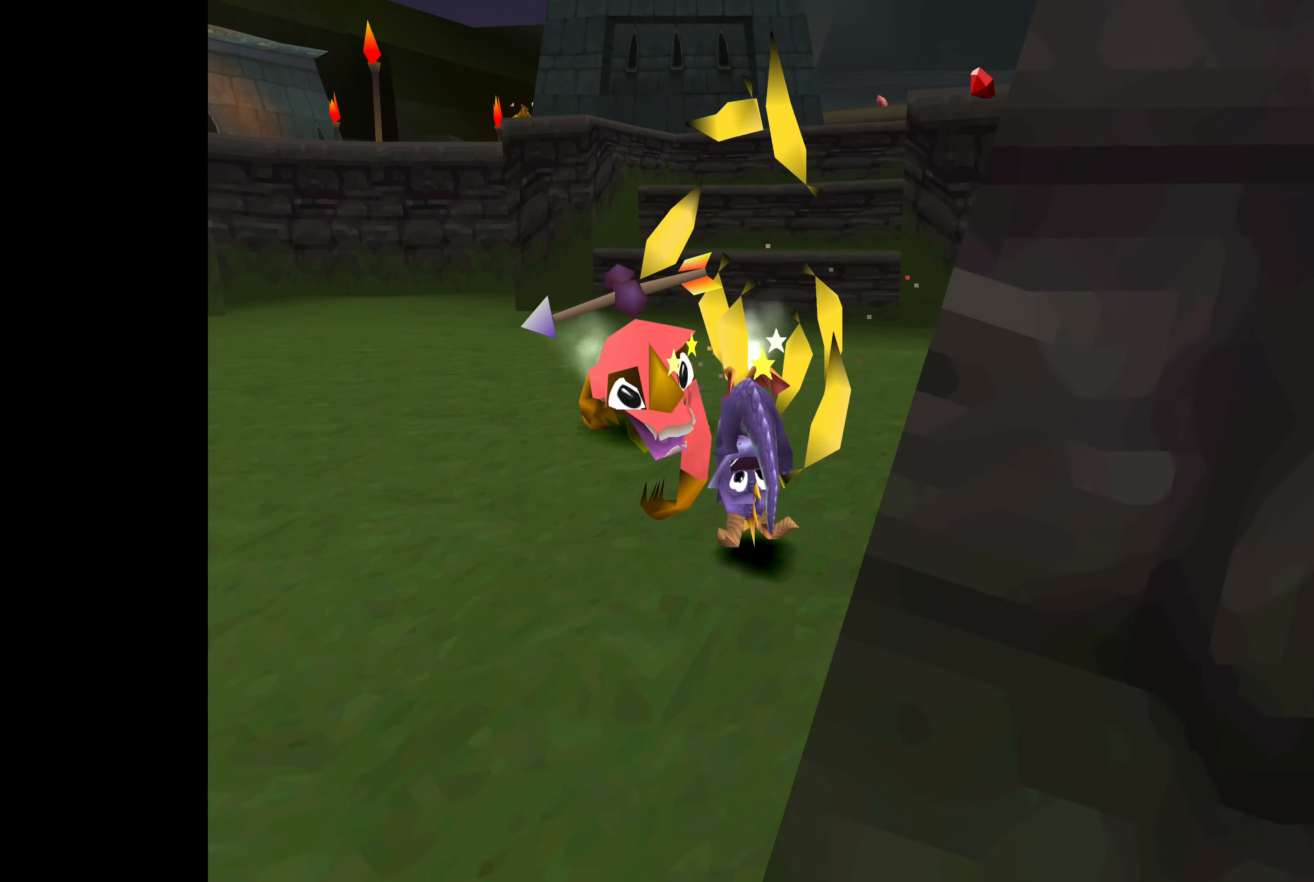
{"buttons": [], "left_stick": "center", "right_stick": "center", "events": [[50, "CIRCLE", "up"], [100, "CIRCLE", "down"], [184, "CIRCLE", "up"], [267, "CIRCLE", "down"], [384, "CIRCLE", "up"]]}
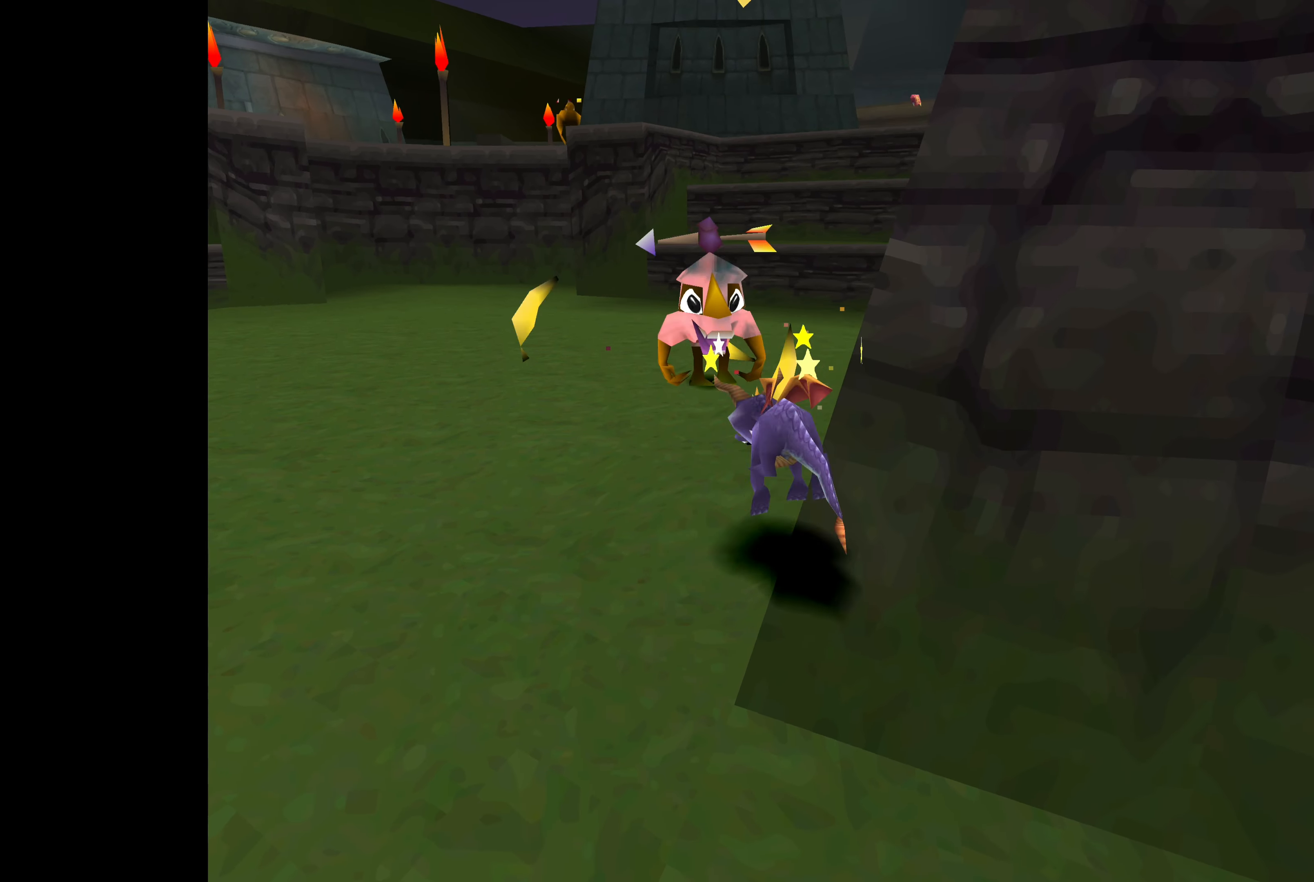
{"buttons": ["CIRCLE"], "left_stick": "center", "right_stick": "center", "events": [[434, "CIRCLE", "down"]]}
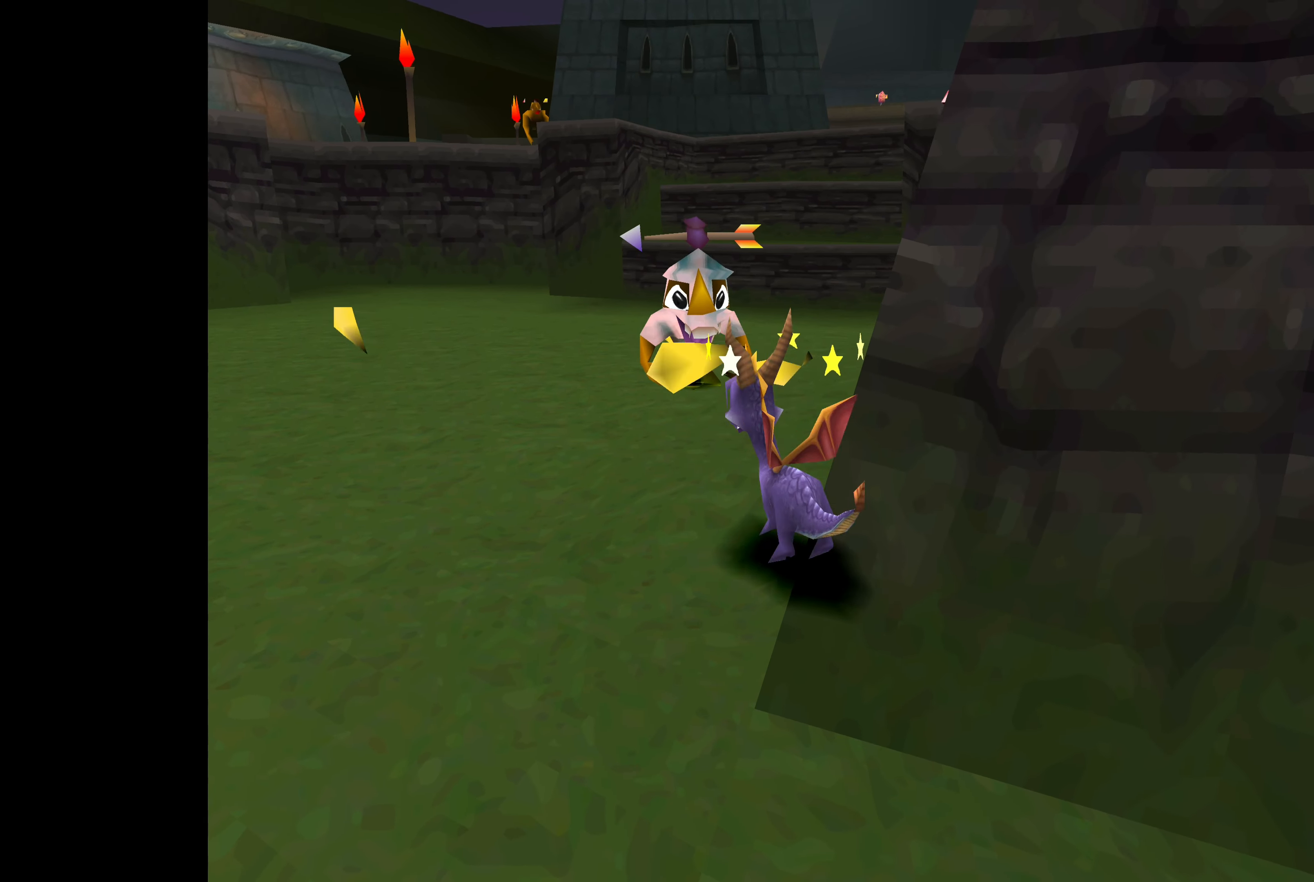
{"buttons": ["CIRCLE"], "left_stick": "up", "right_stick": "center", "events": [[67, "CIRCLE", "up"], [150, "CIRCLE", "down"], [250, "CIRCLE", "up"], [317, "CIRCLE", "down"], [400, "CIRCLE", "up"], [484, "left_stick", "up"], [500, "CIRCLE", "down"]]}
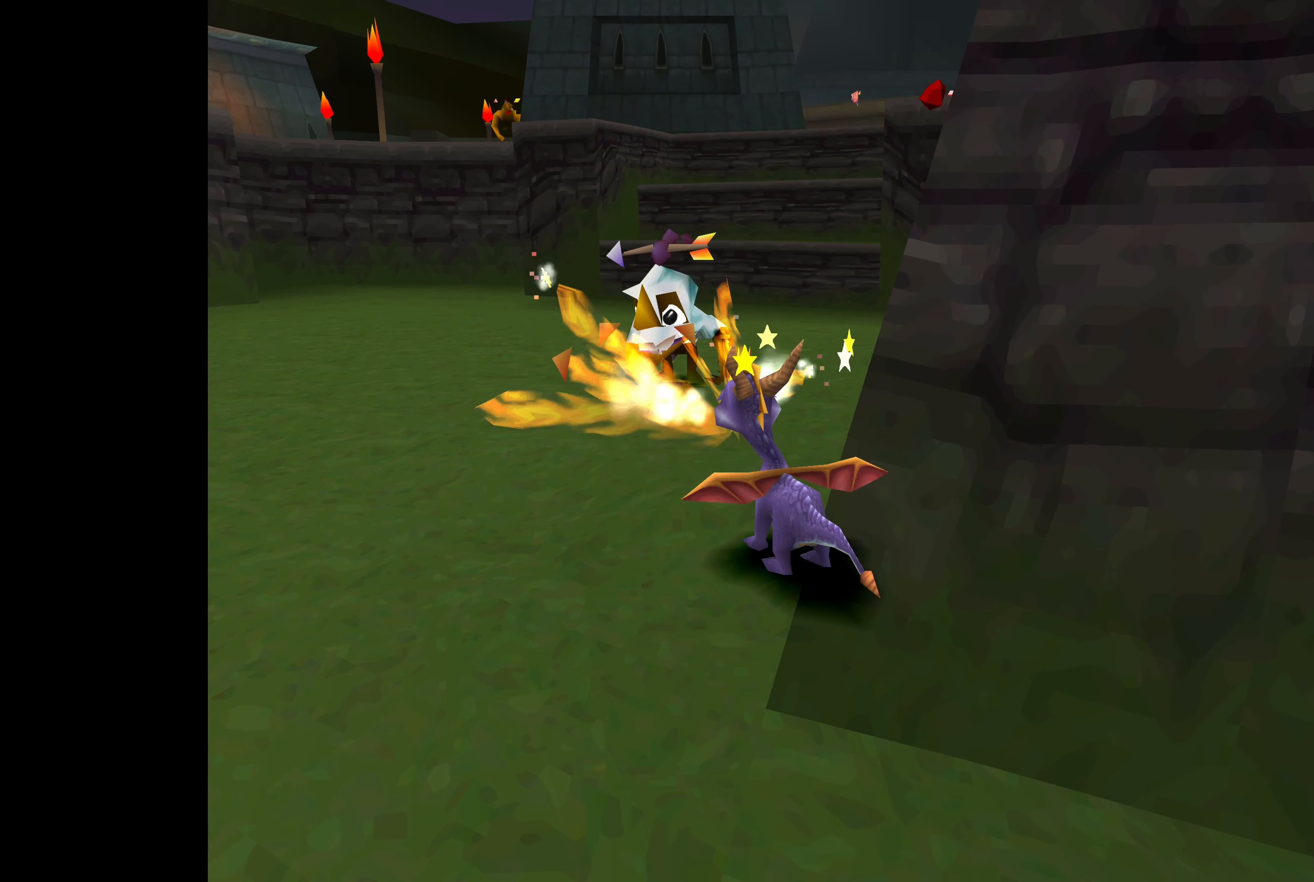
{"buttons": ["SQUARE"], "left_stick": "up-left", "right_stick": "center", "events": [[67, "CIRCLE", "up"], [167, "CIRCLE", "down"], [267, "CIRCLE", "up"], [384, "left_stick", "up-left"], [467, "SQUARE", "down"]]}
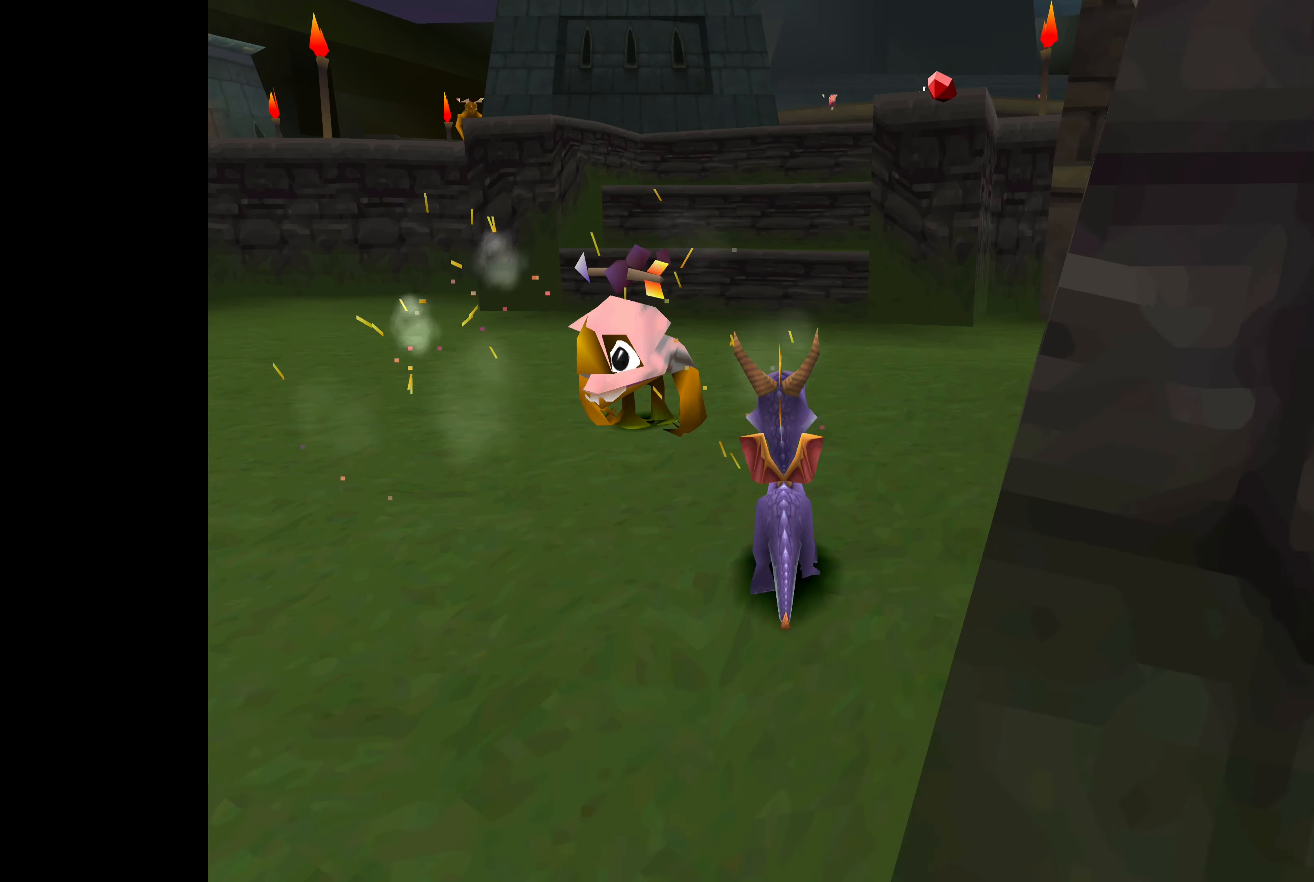
{"buttons": [], "left_stick": "up", "right_stick": "center", "events": [[100, "left_stick", "up"], [400, "SQUARE", "up"]]}
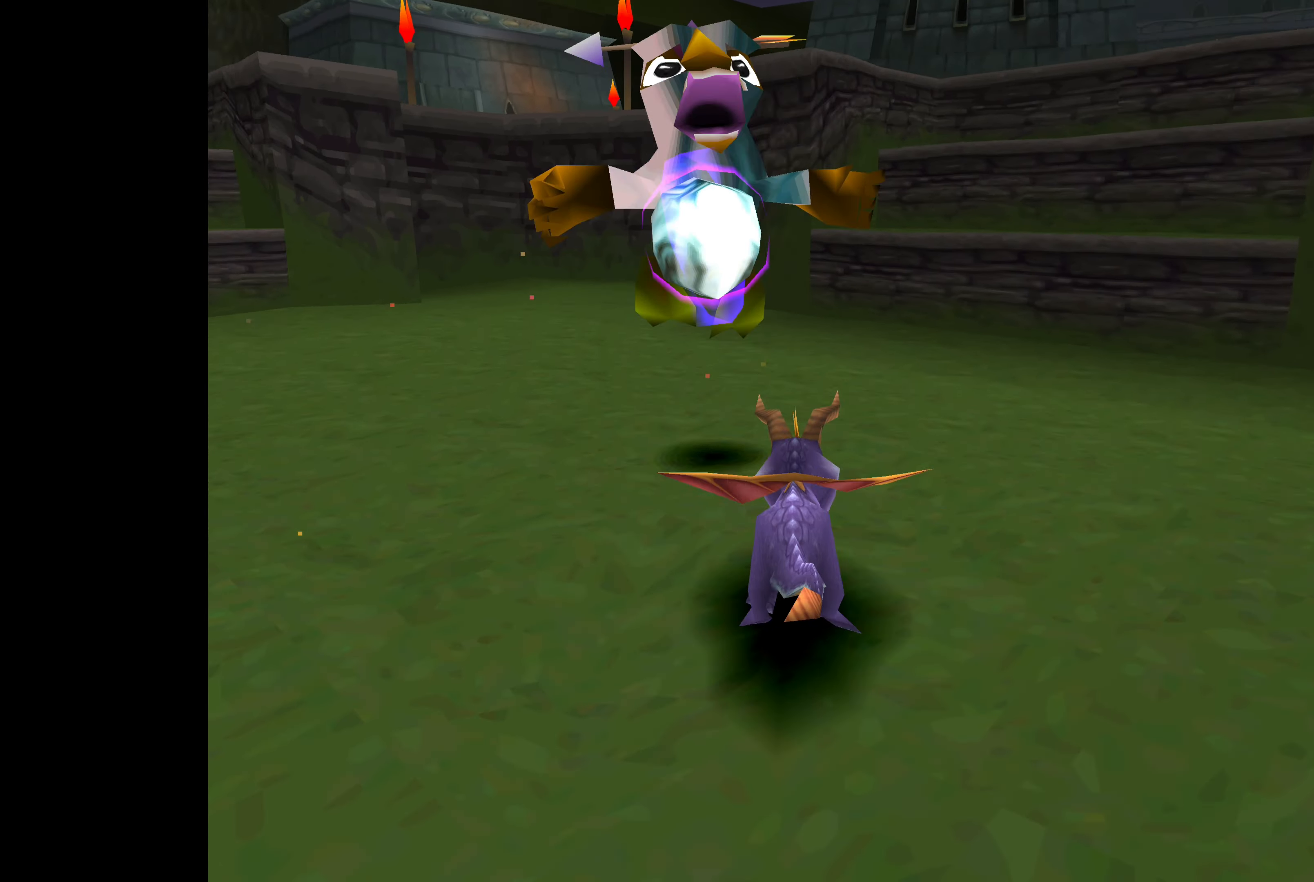
{"buttons": [], "left_stick": "center", "right_stick": "center", "events": [[134, "left_stick", "center"]]}
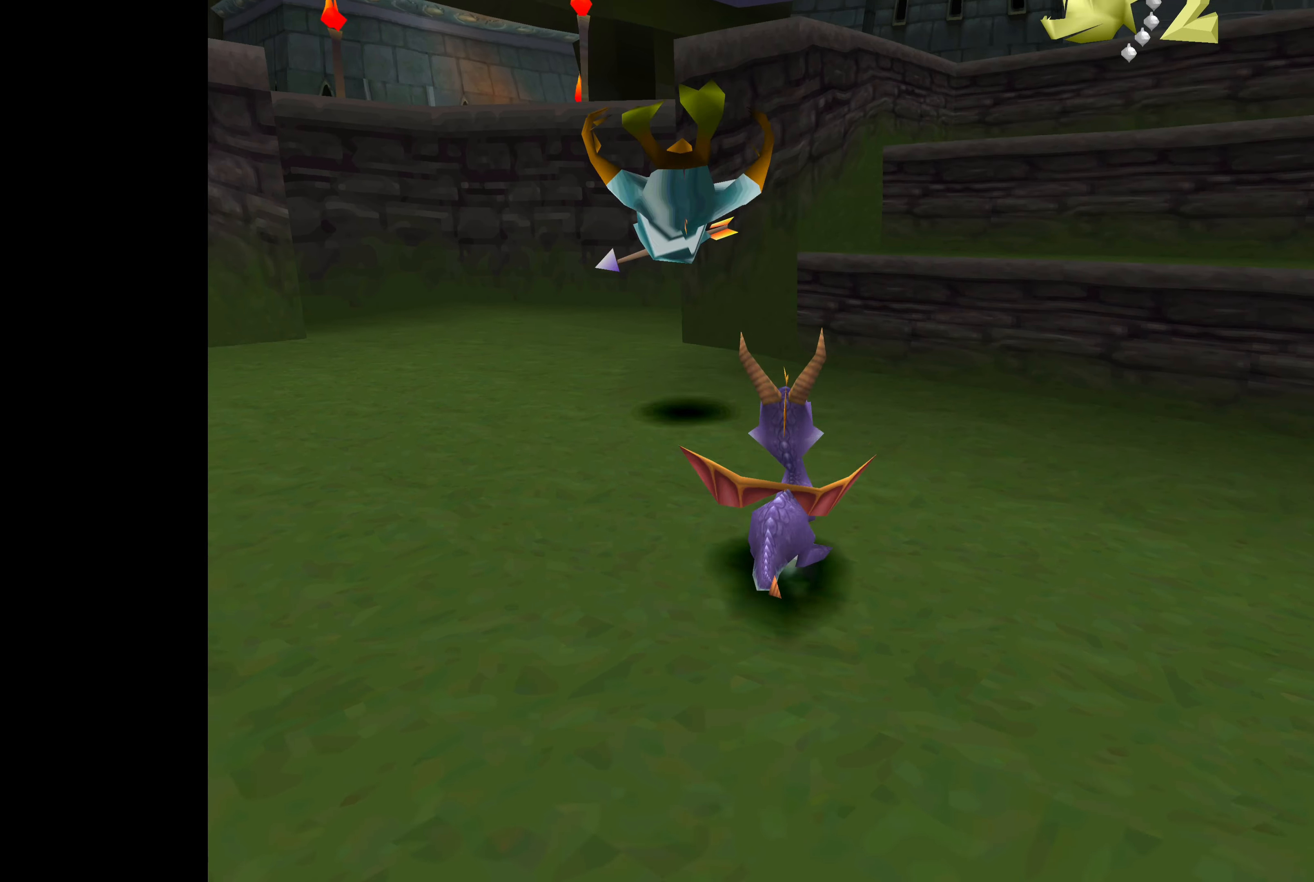
{"buttons": [], "left_stick": "center", "right_stick": "center", "events": []}
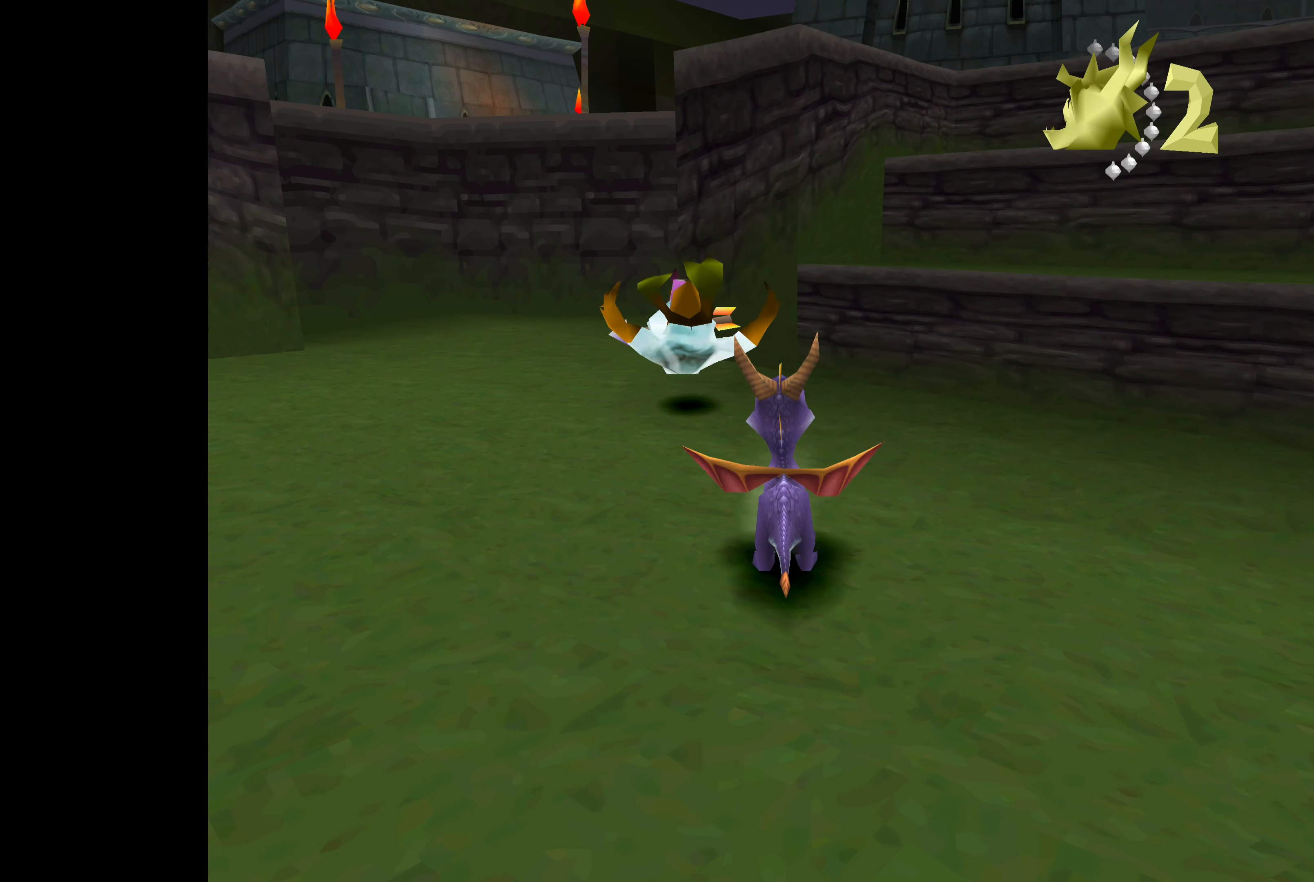
{"buttons": [], "left_stick": "center", "right_stick": "center", "events": []}
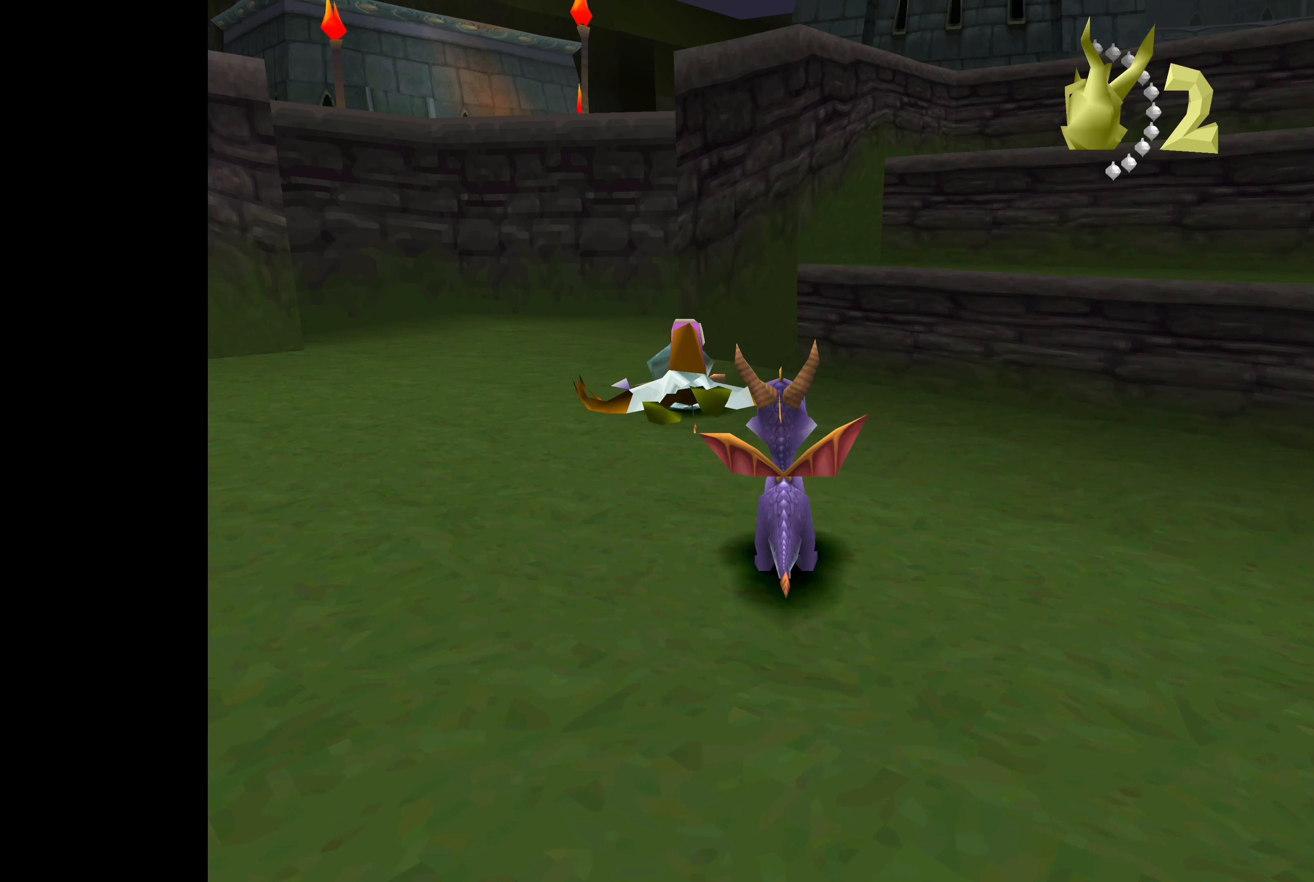
{"buttons": [], "left_stick": "center", "right_stick": "center", "events": []}
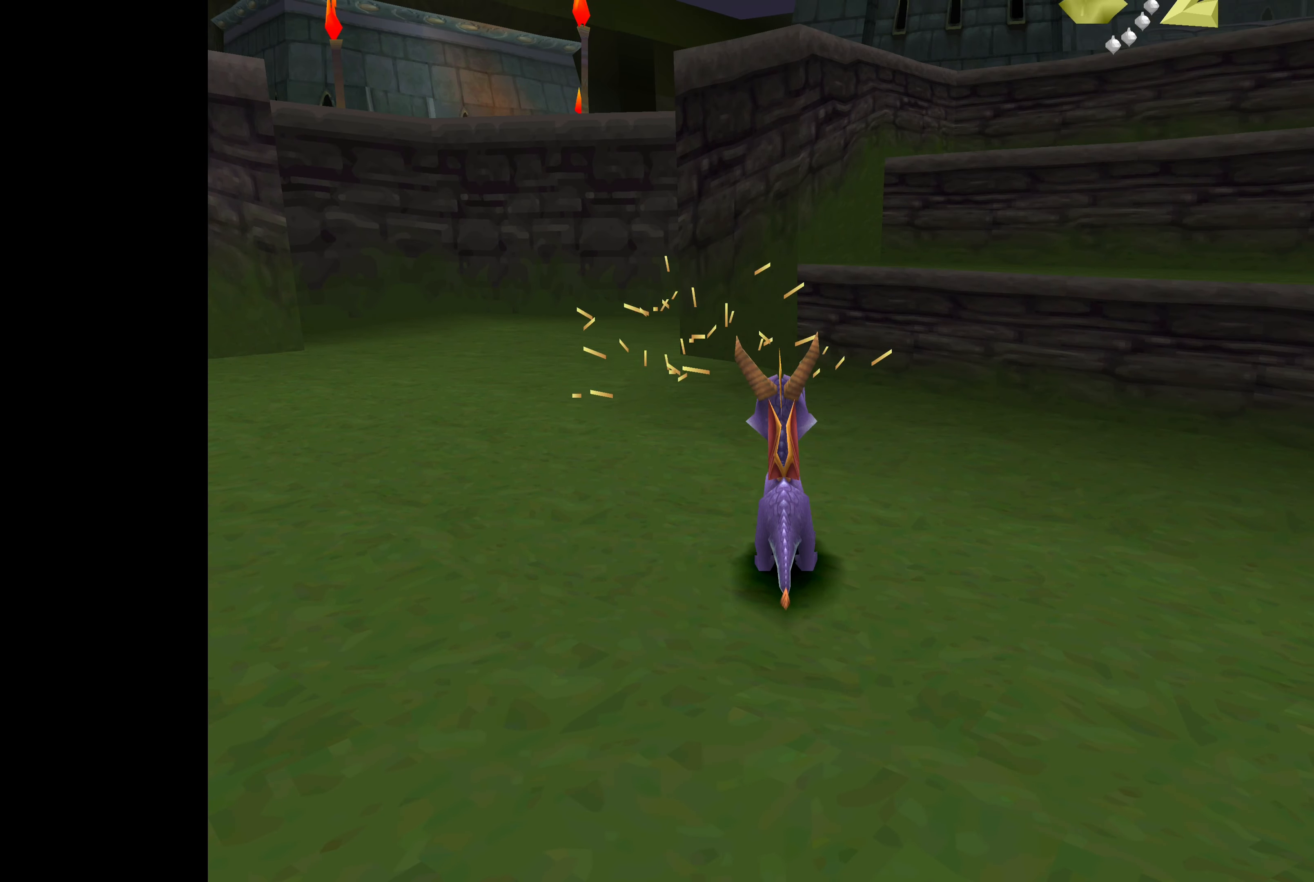
{"buttons": ["SQUARE"], "left_stick": "center", "right_stick": "center", "events": [[50, "left_stick", "left"], [300, "left_stick", "center"], [416, "SQUARE", "down"]]}
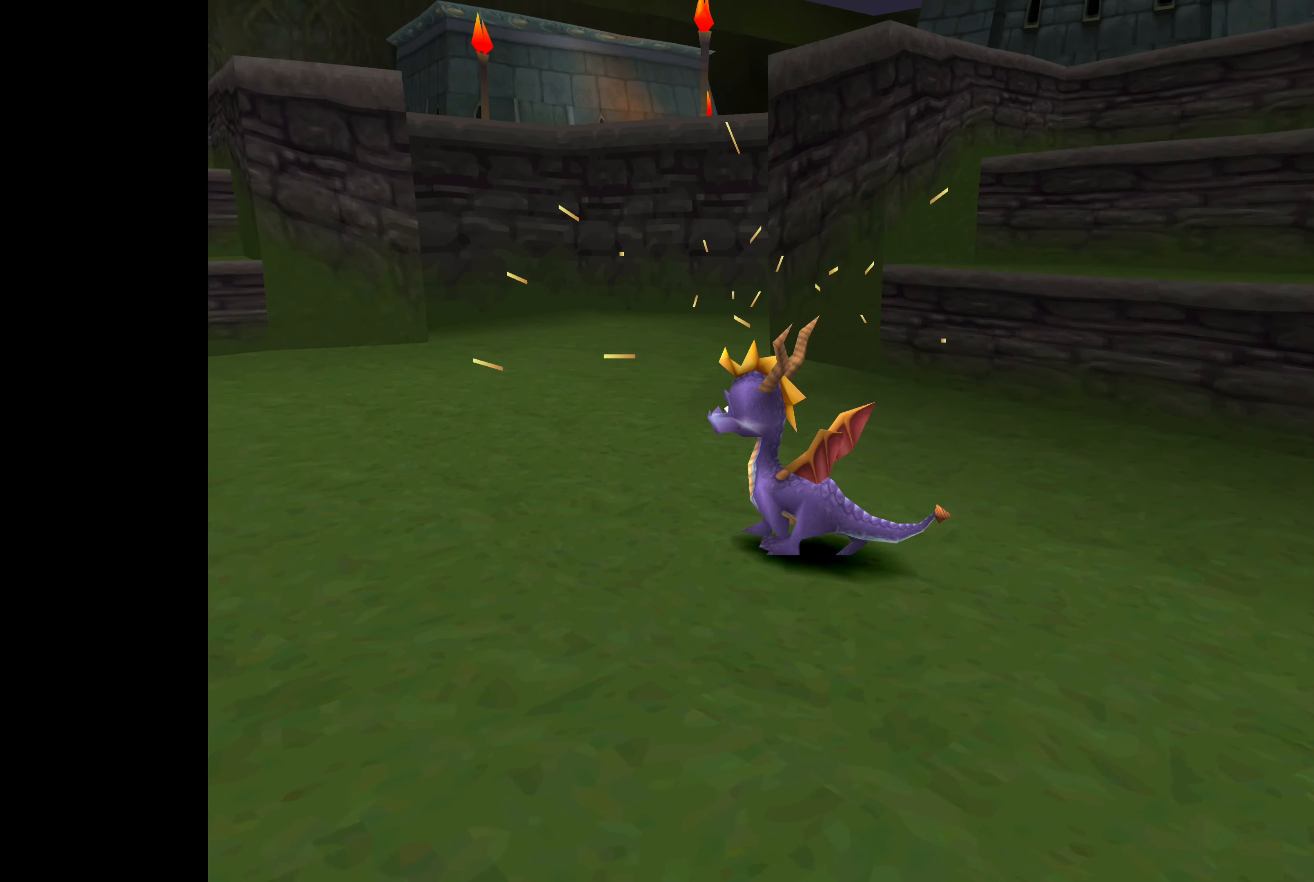
{"buttons": [], "left_stick": "center", "right_stick": "center", "events": [[416, "SQUARE", "up"]]}
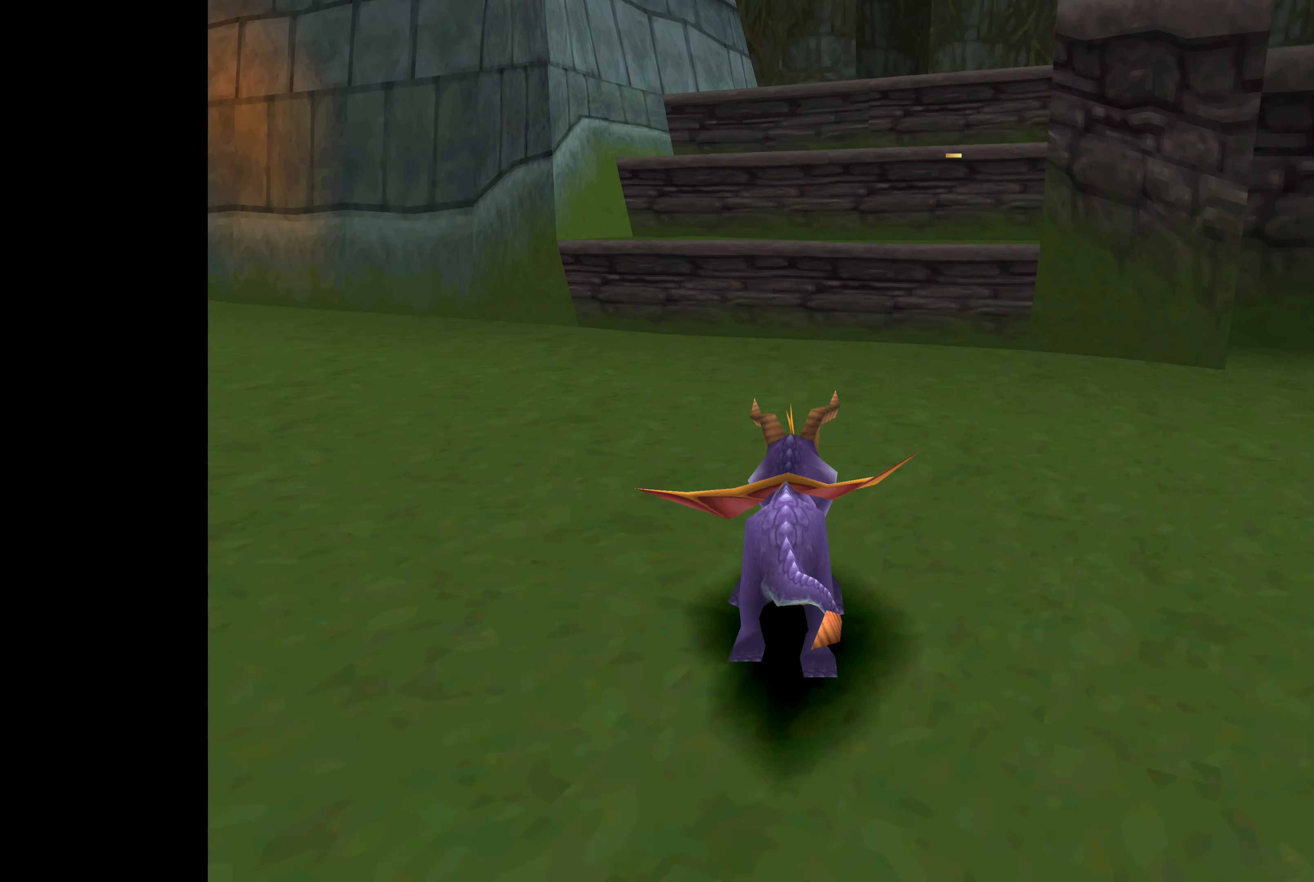
{"buttons": [], "left_stick": "left", "right_stick": "center", "events": [[433, "left_stick", "left"]]}
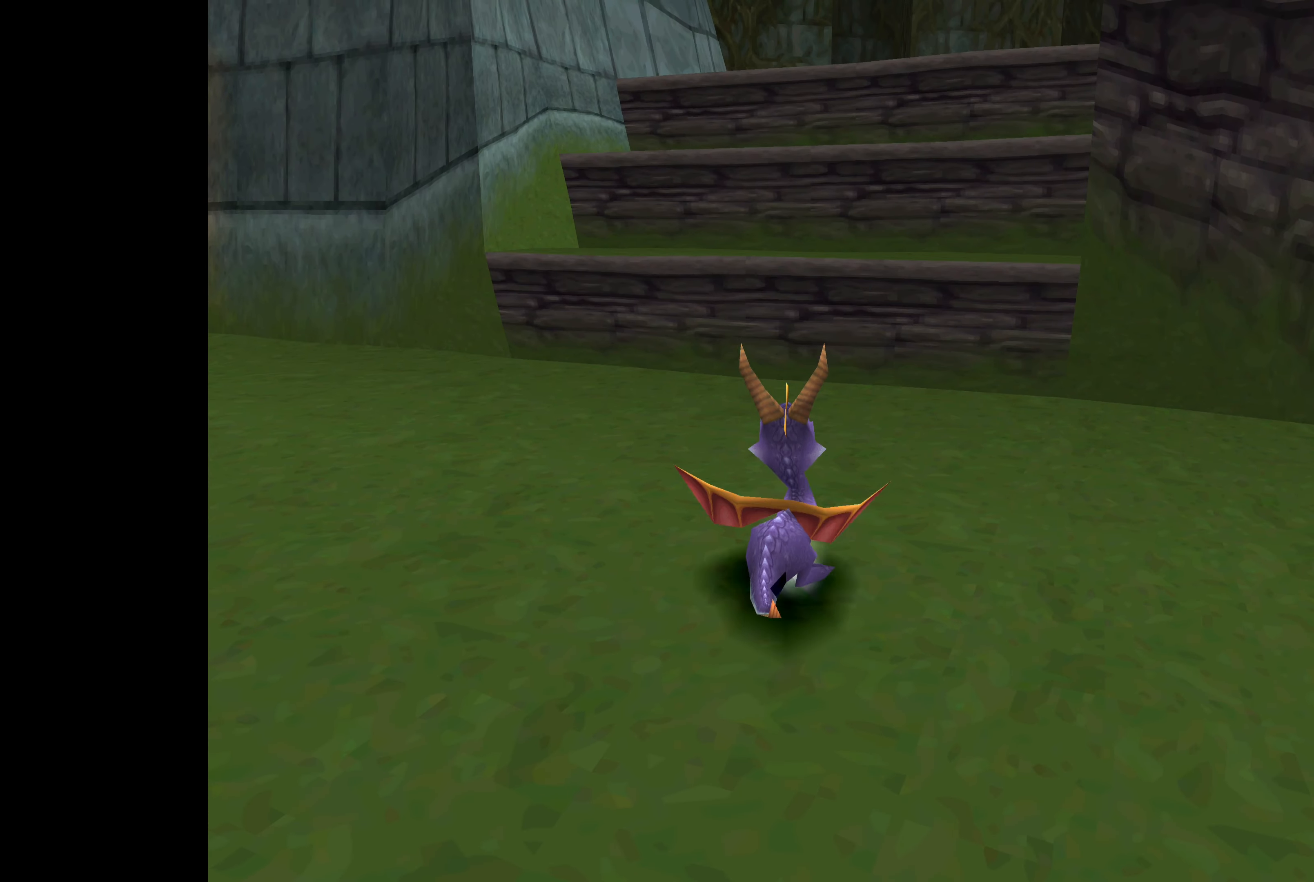
{"buttons": [], "left_stick": "up", "right_stick": "center", "events": [[216, "left_stick", "center"], [416, "left_stick", "up"]]}
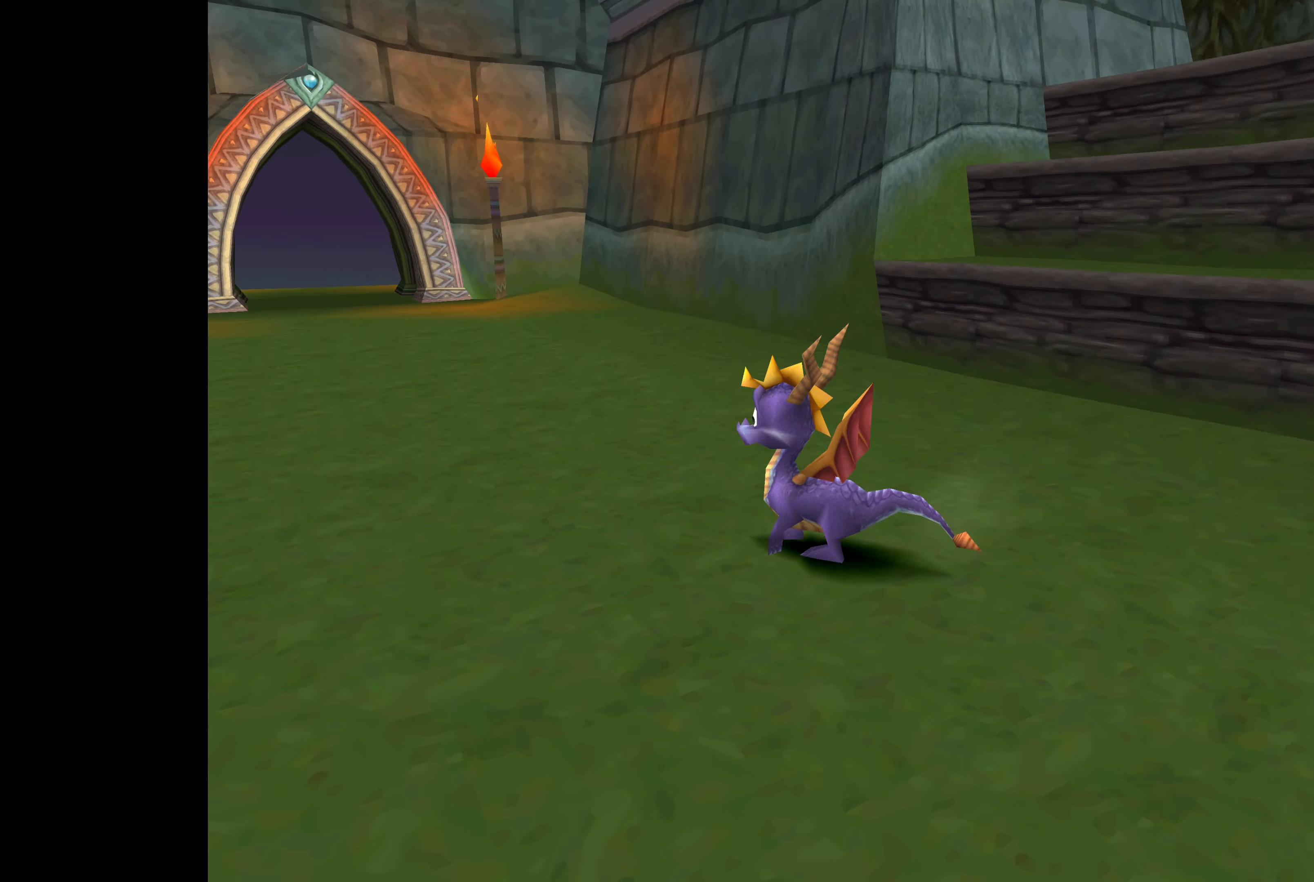
{"buttons": [], "left_stick": "up", "right_stick": "center", "events": []}
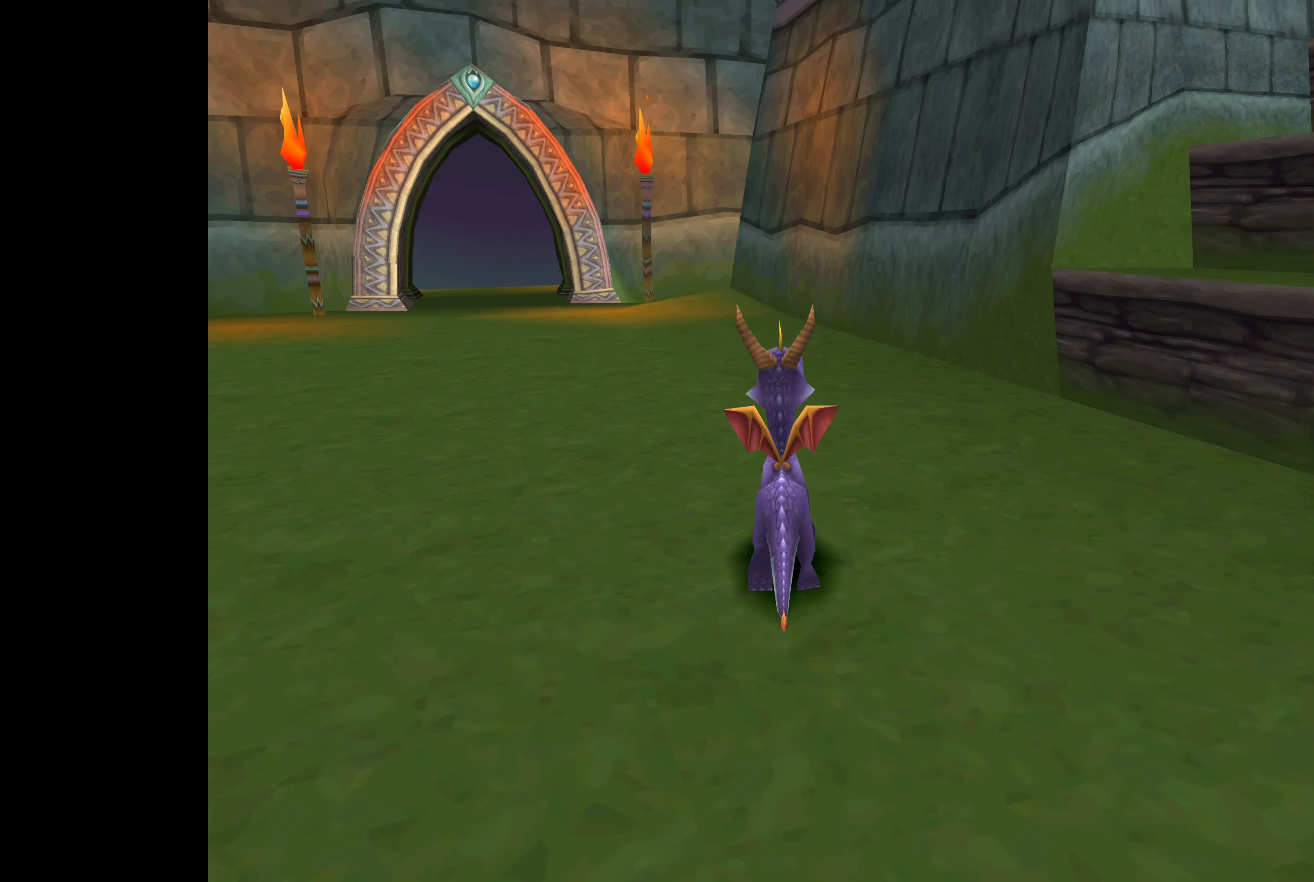
{"buttons": [], "left_stick": "up", "right_stick": "center", "events": [[100, "left_stick", "up-left"], [350, "left_stick", "up"]]}
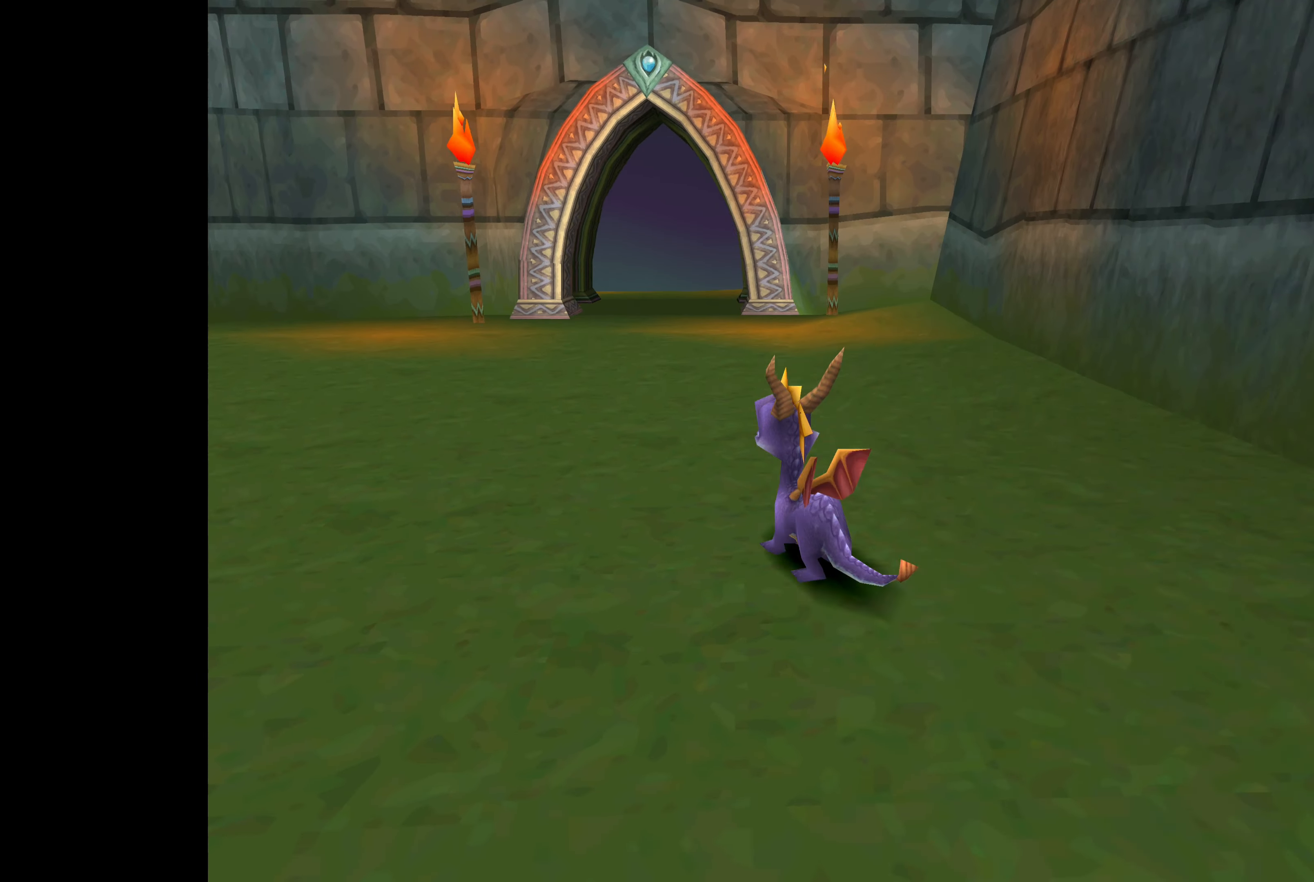
{"buttons": [], "left_stick": "up-left", "right_stick": "center", "events": [[483, "left_stick", "up-left"]]}
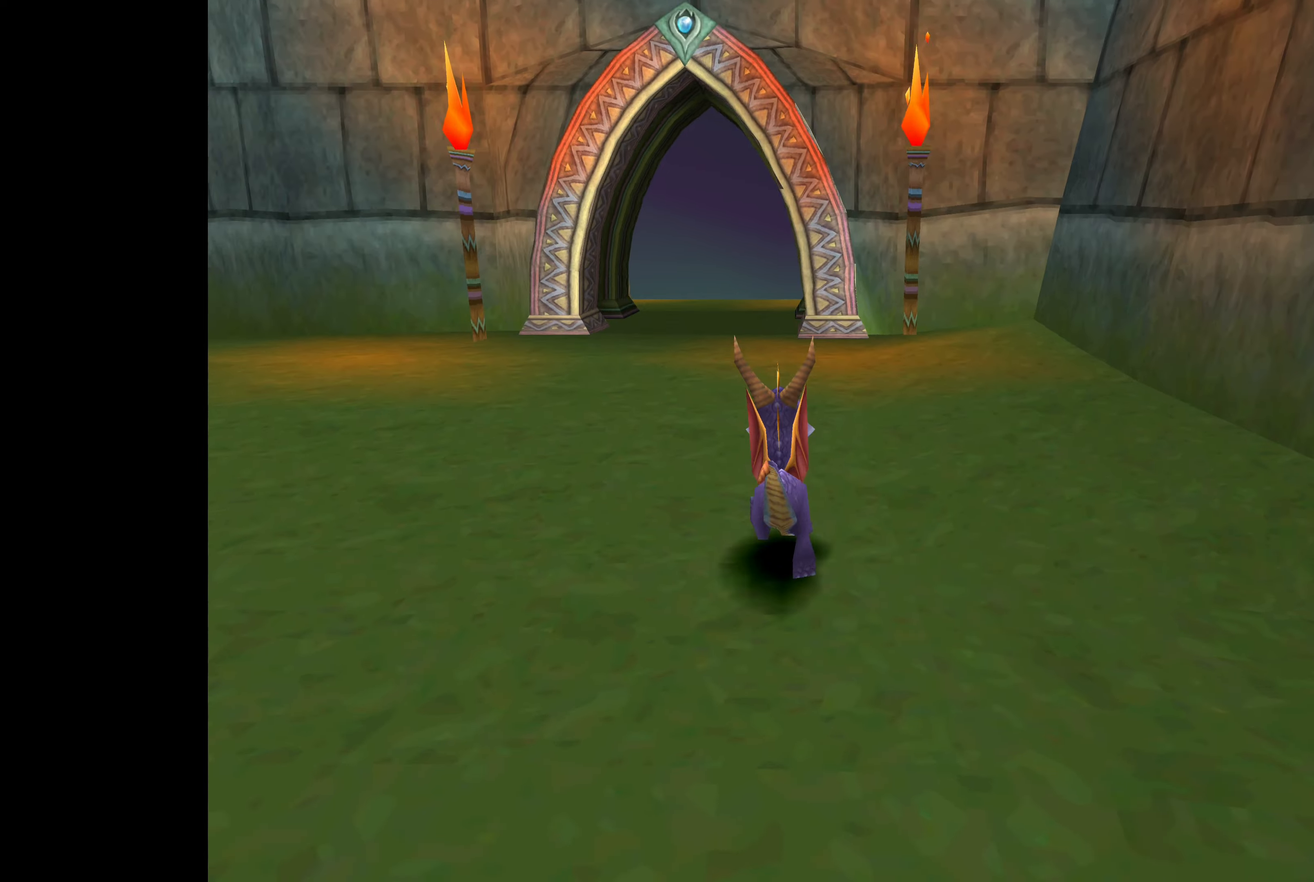
{"buttons": [], "left_stick": "up", "right_stick": "center", "events": [[433, "left_stick", "up"]]}
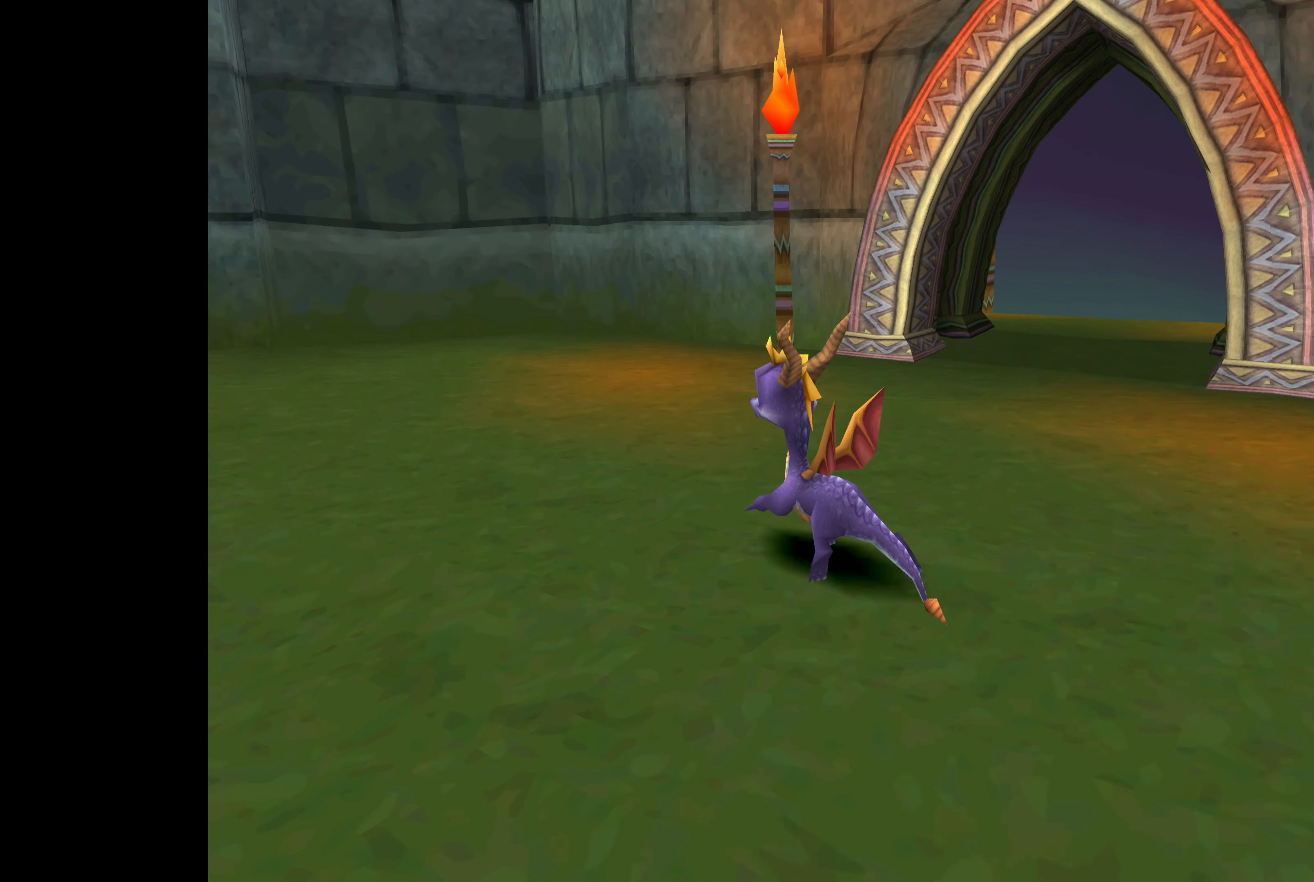
{"buttons": [], "left_stick": "up-left", "right_stick": "center", "events": [[50, "left_stick", "center"], [283, "left_stick", "up"], [350, "left_stick", "up-left"]]}
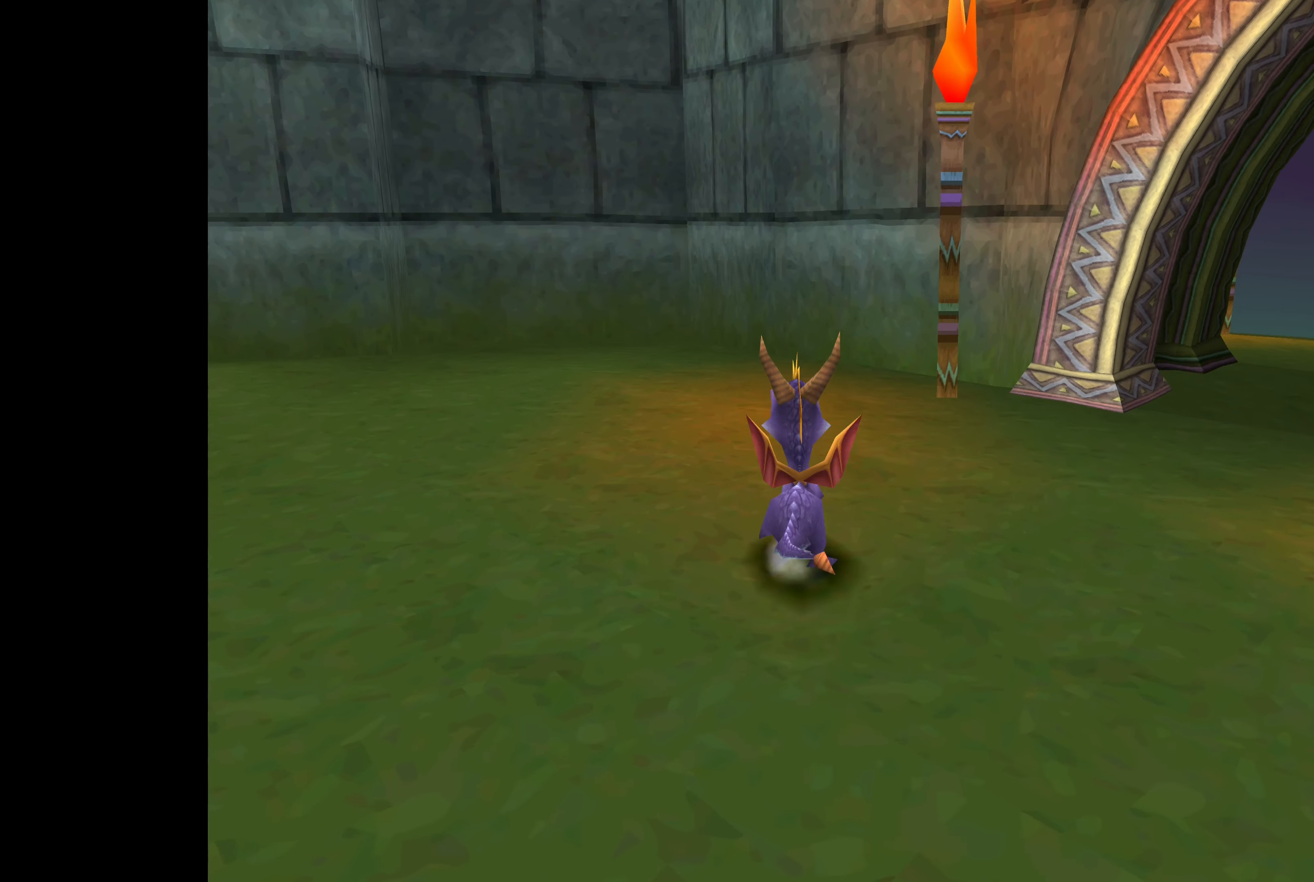
{"buttons": [], "left_stick": "up", "right_stick": "center", "events": [[500, "left_stick", "up"]]}
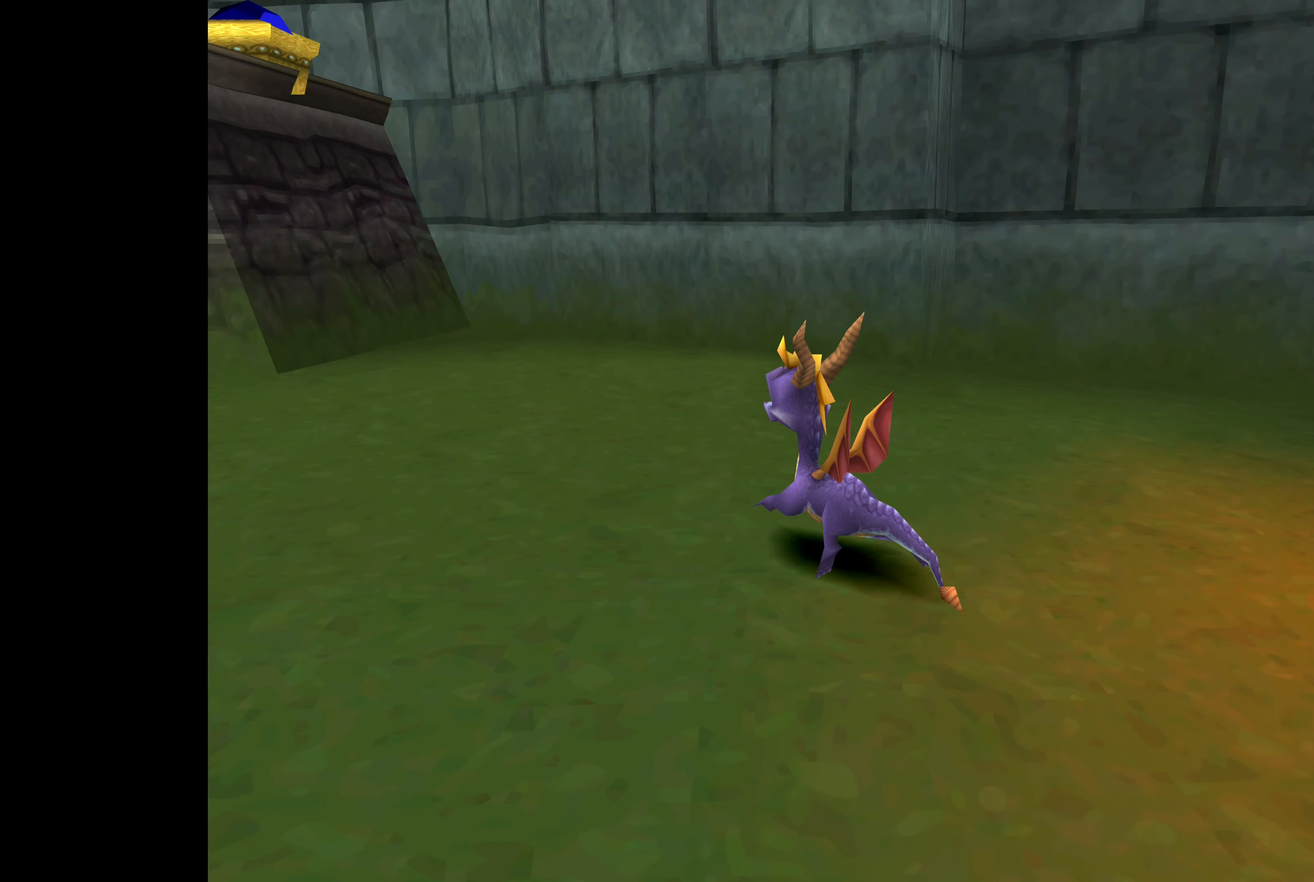
{"buttons": [], "left_stick": "up-left", "right_stick": "center", "events": [[450, "left_stick", "up-left"]]}
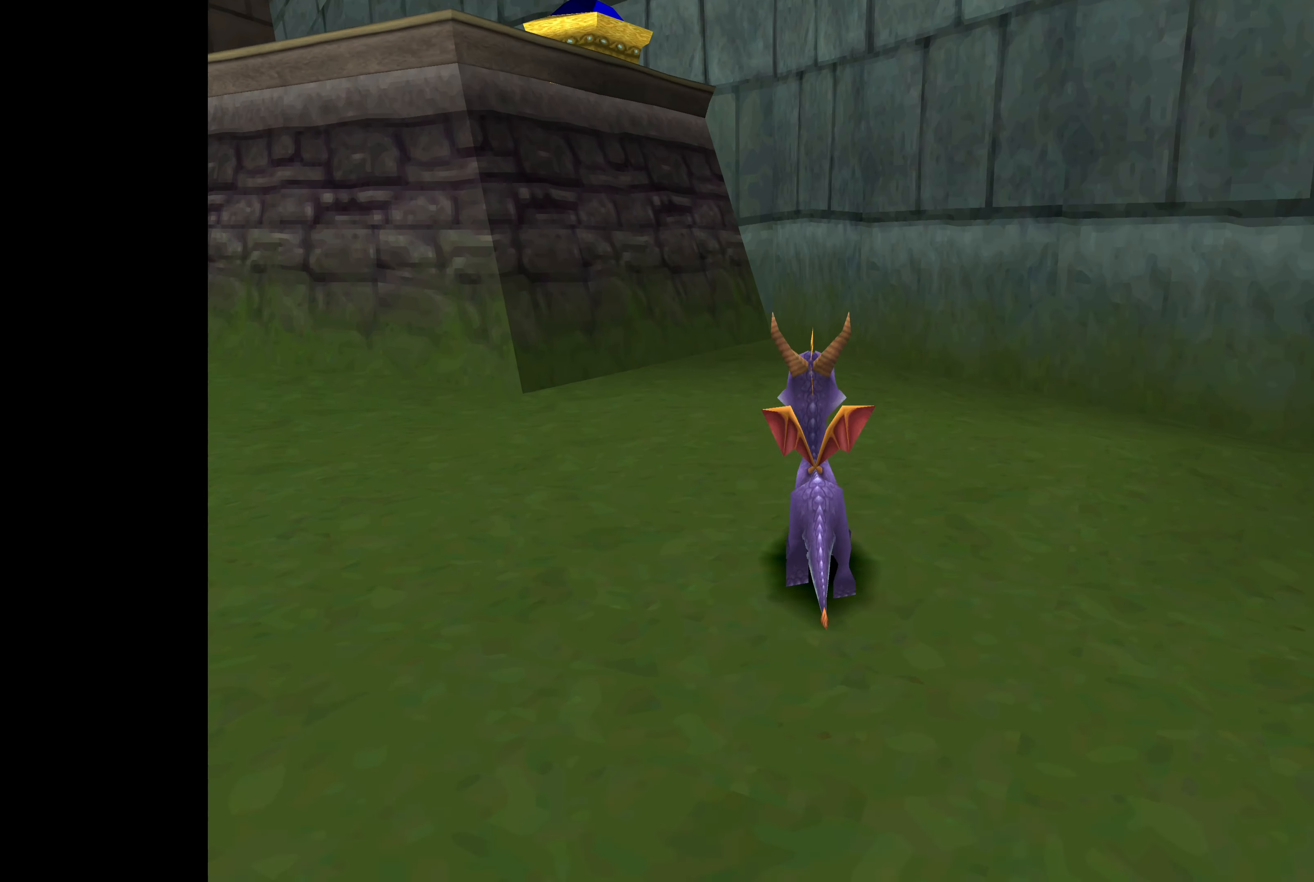
{"buttons": [], "left_stick": "up-left", "right_stick": "center", "events": []}
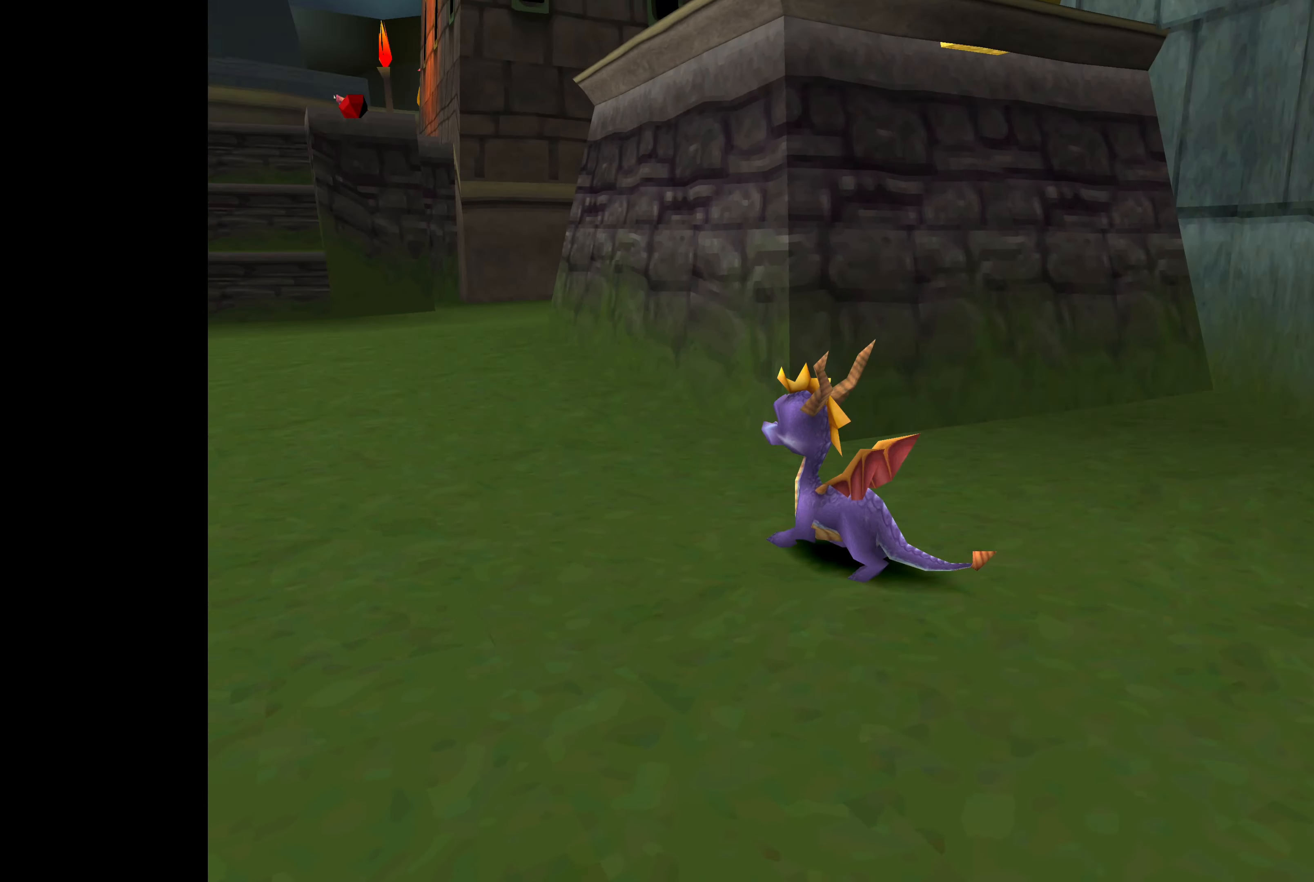
{"buttons": [], "left_stick": "up", "right_stick": "center", "events": [[183, "left_stick", "center"], [483, "left_stick", "up"]]}
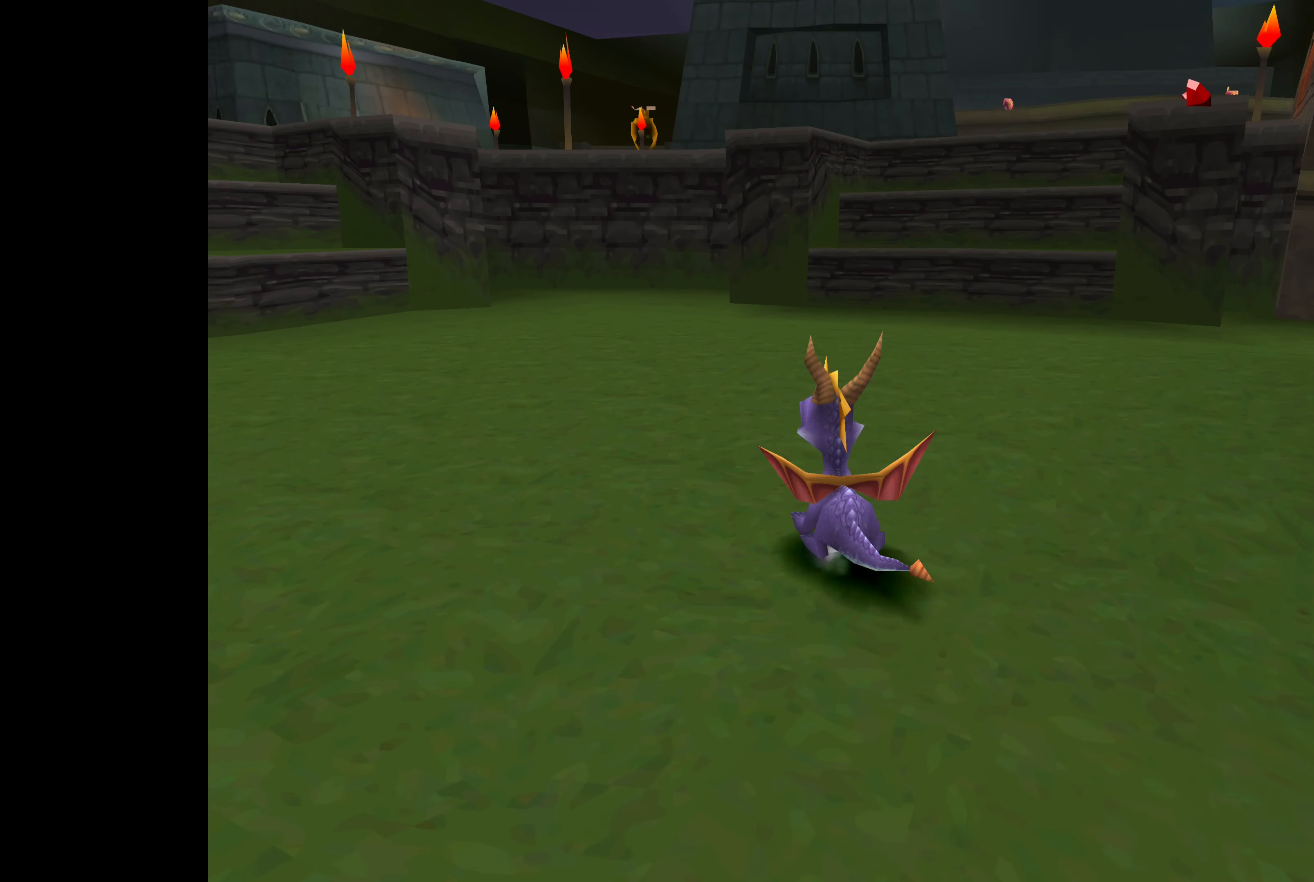
{"buttons": [], "left_stick": "center", "right_stick": "center", "events": [[367, "left_stick", "center"]]}
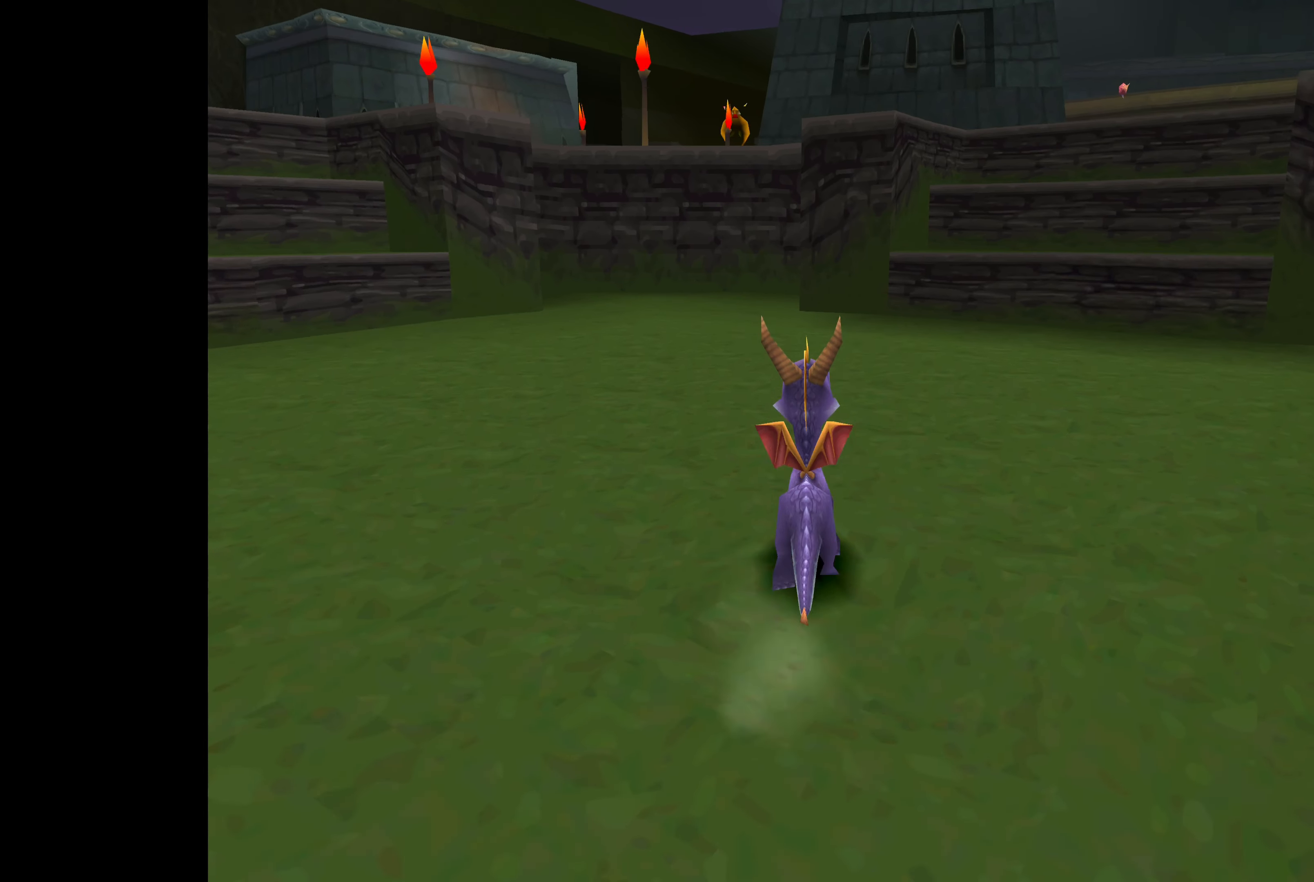
{"buttons": [], "left_stick": "center", "right_stick": "center", "events": []}
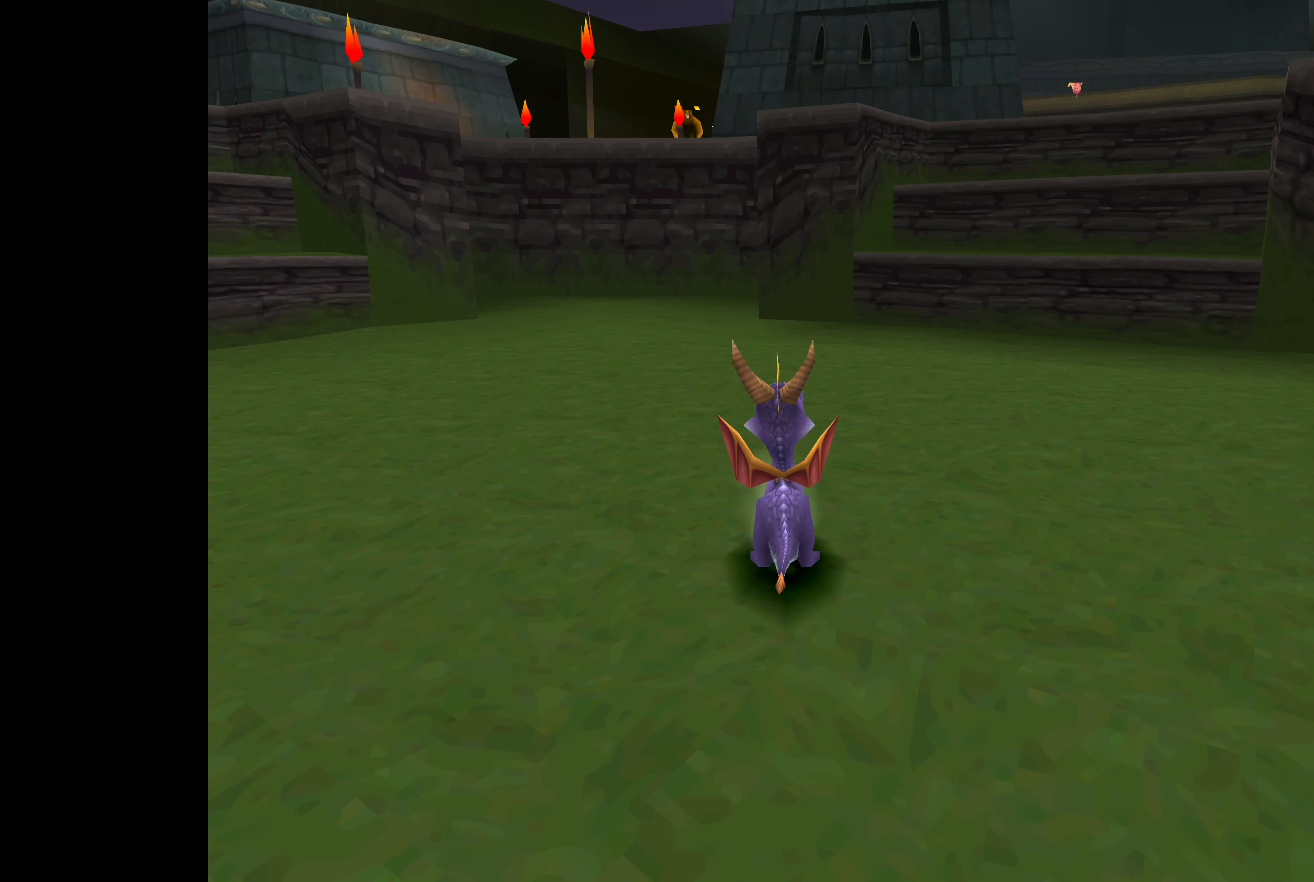
{"buttons": [], "left_stick": "center", "right_stick": "center", "events": []}
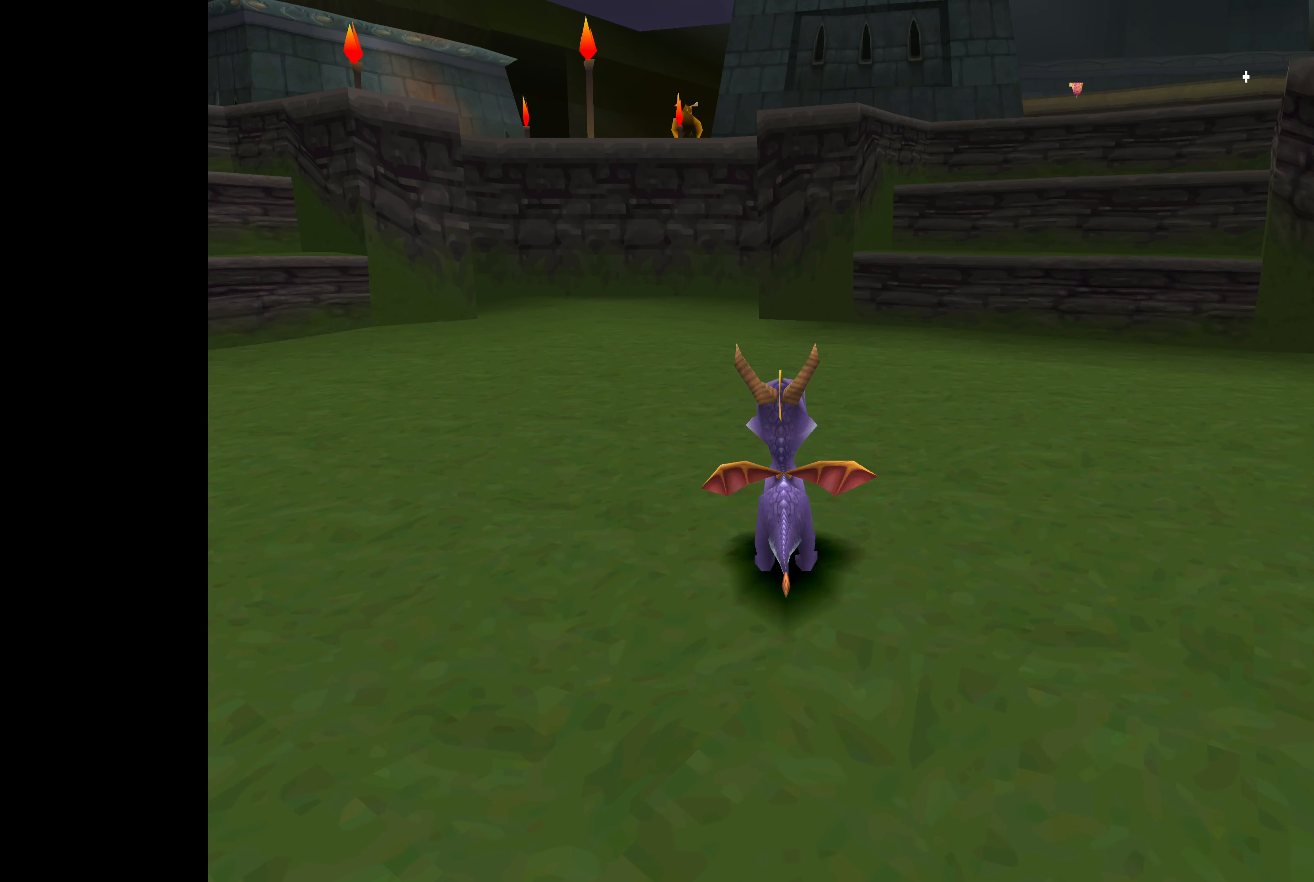
{"buttons": [], "left_stick": "center", "right_stick": "center", "events": []}
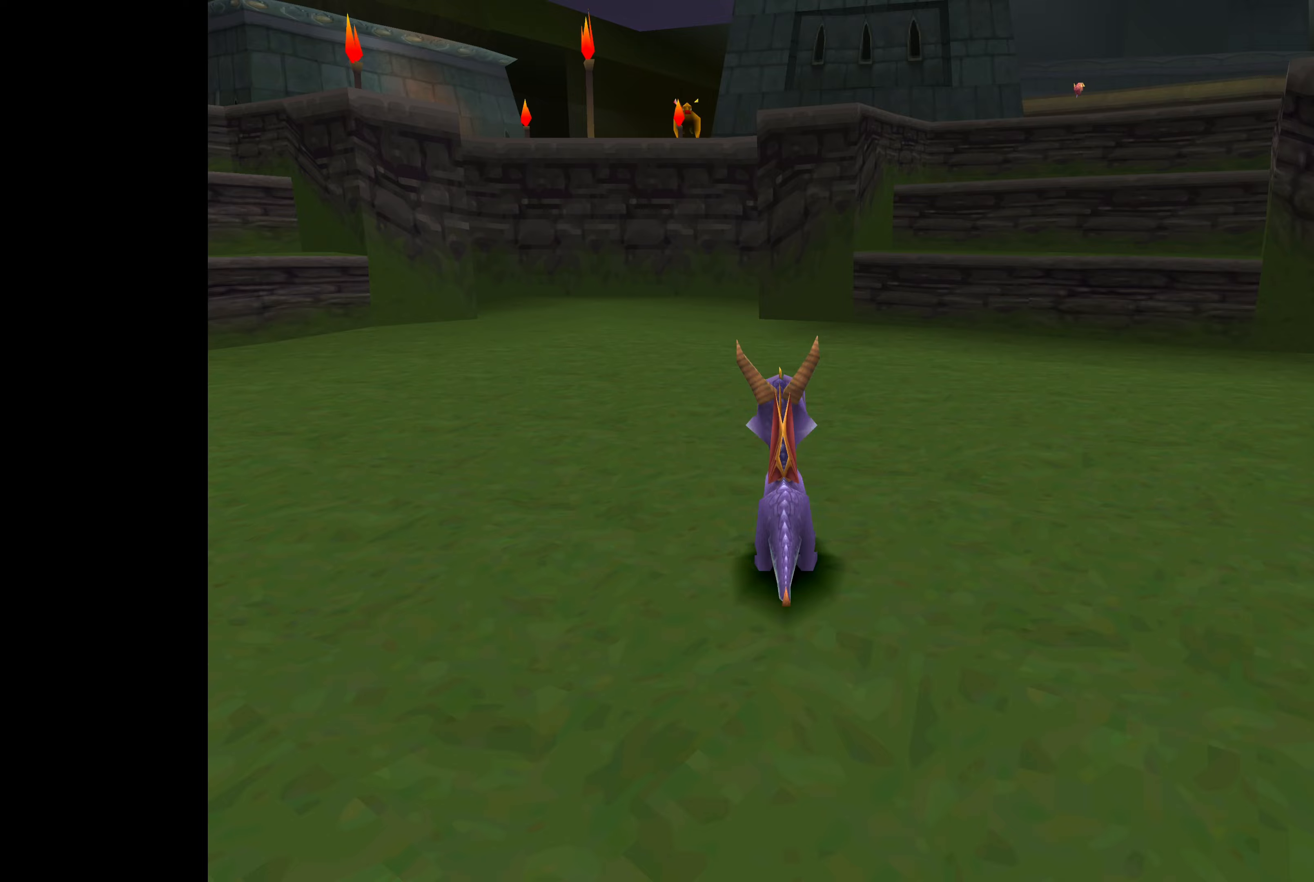
{"buttons": [], "left_stick": "center", "right_stick": "center", "events": []}
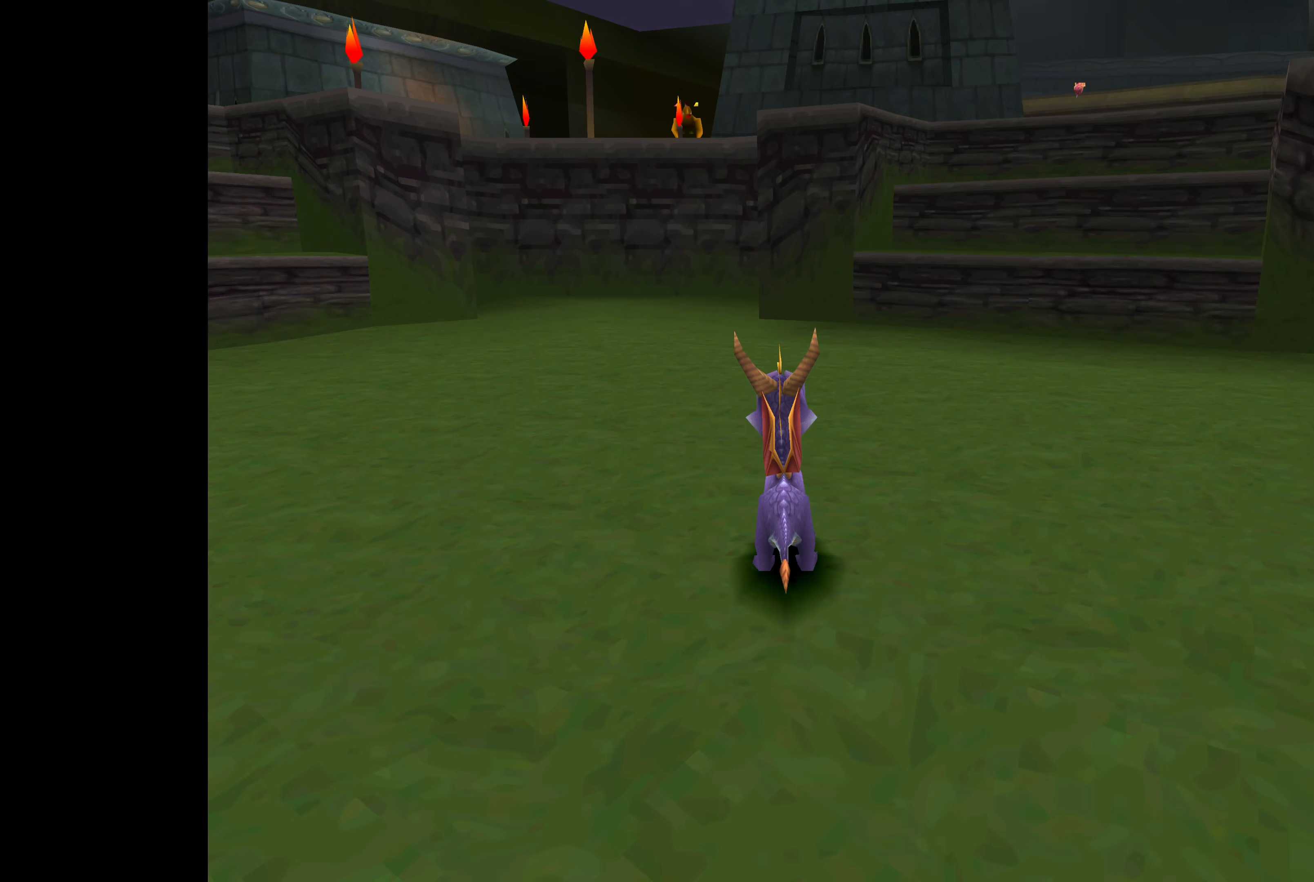
{"buttons": [], "left_stick": "center", "right_stick": "center", "events": []}